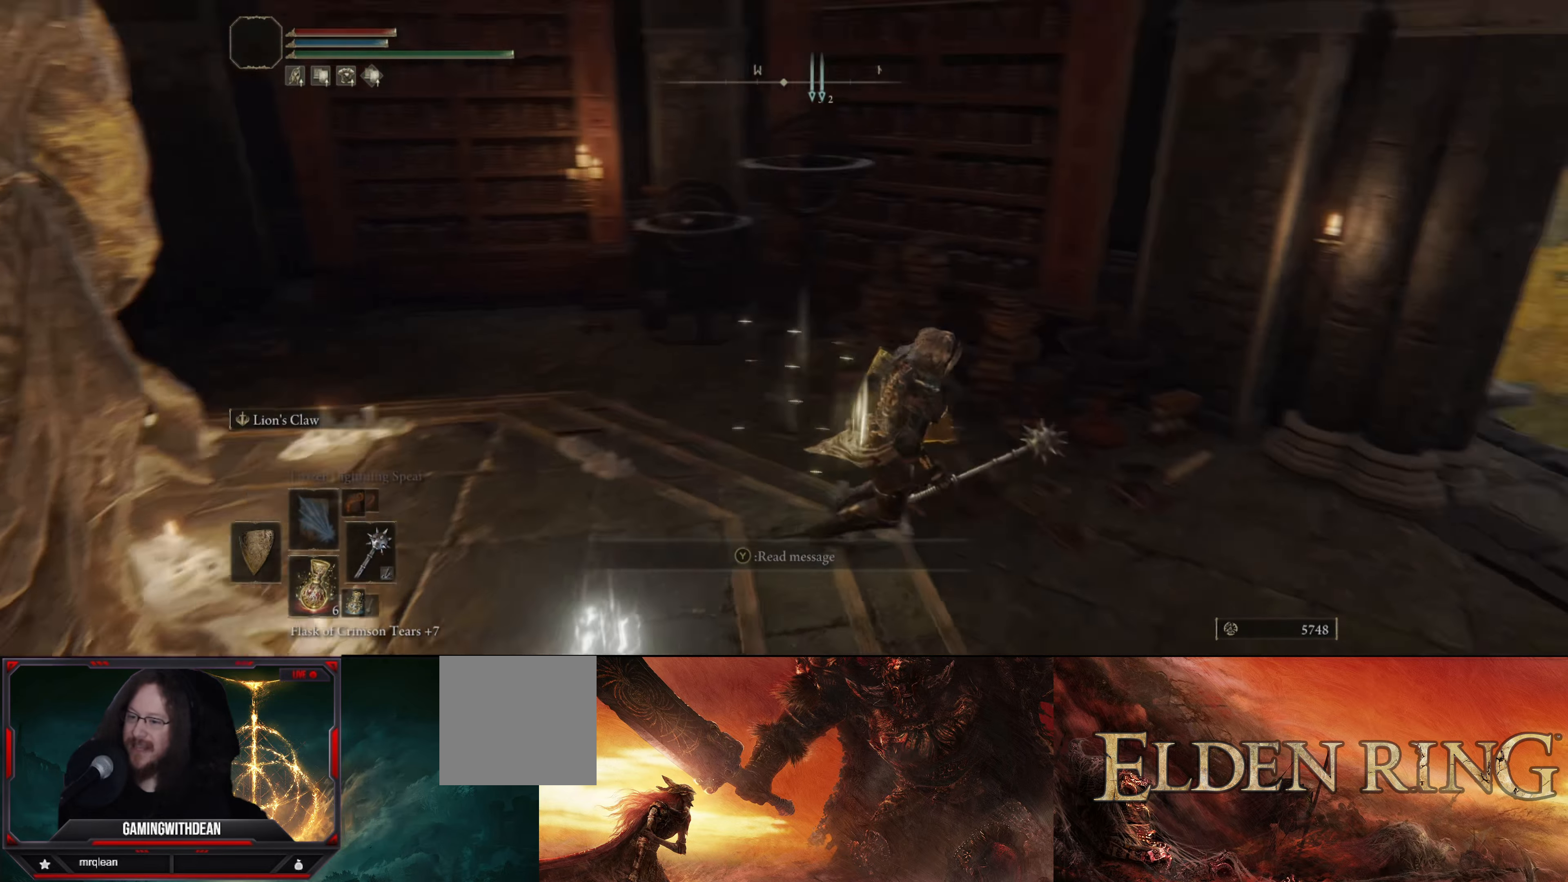
Gameplay with a controller (Xbox layout); each line is a JSON object with the inputs held at the frame after it. "events" lists button and stick changes between this image and that frame as [ms after this image, input, new state], when the widget could be followed in between. Not read: L3 R1 R3.
{"buttons": ["B"], "left_stick": "up-right", "right_stick": "center", "events": [[66, "left_stick", "up-right"], [116, "right_stick", "right"], [283, "right_stick", "center"], [416, "B", "down"]]}
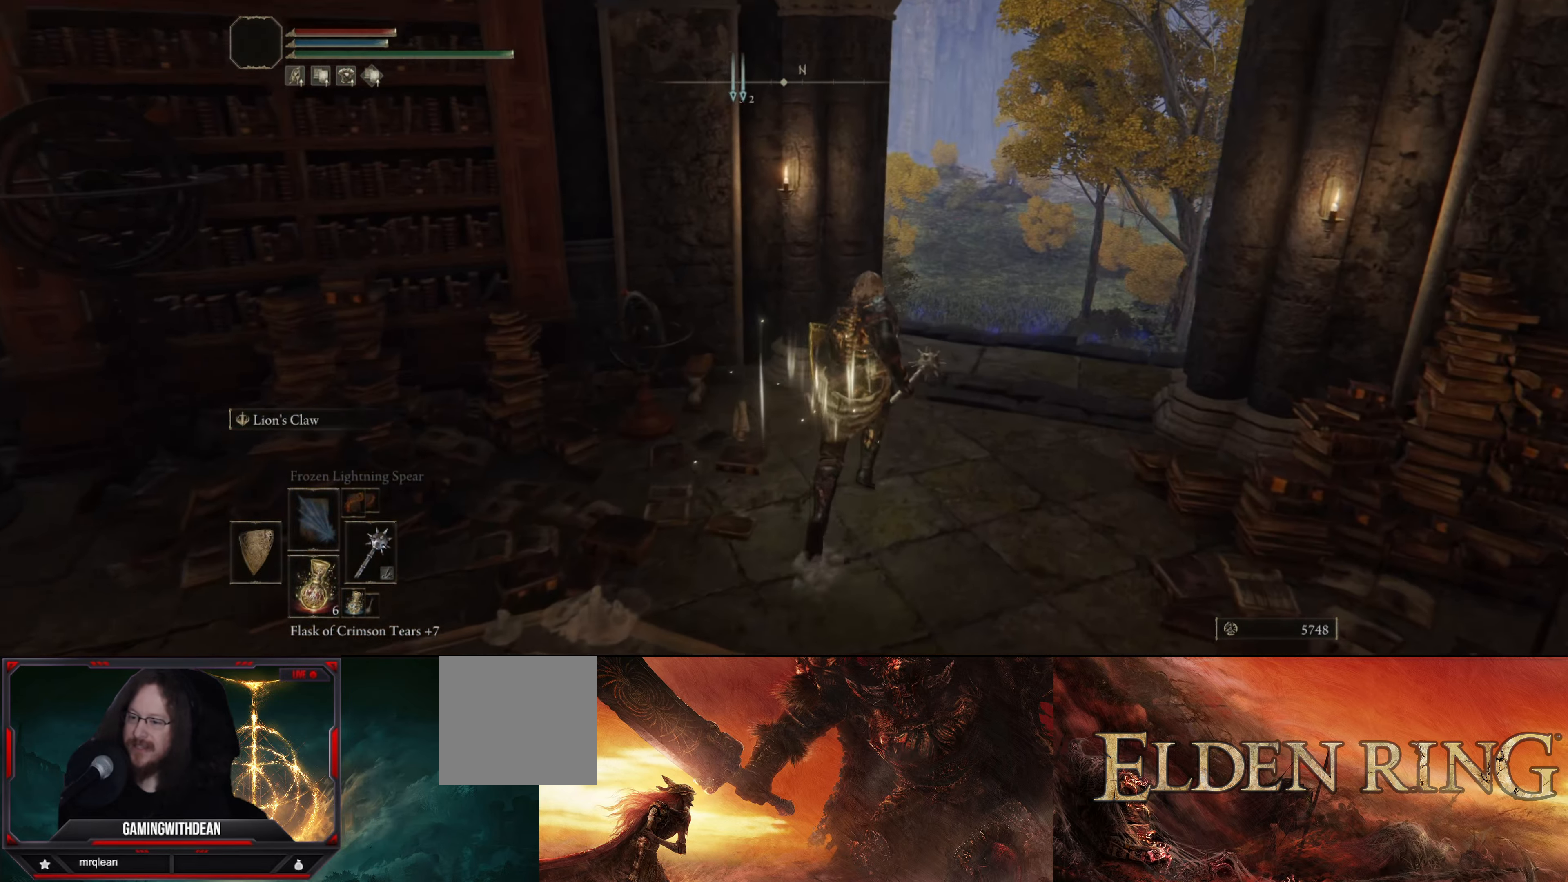
{"buttons": ["B"], "left_stick": "up", "right_stick": "center", "events": [[200, "right_stick", "down-right"], [383, "left_stick", "up"], [383, "right_stick", "center"]]}
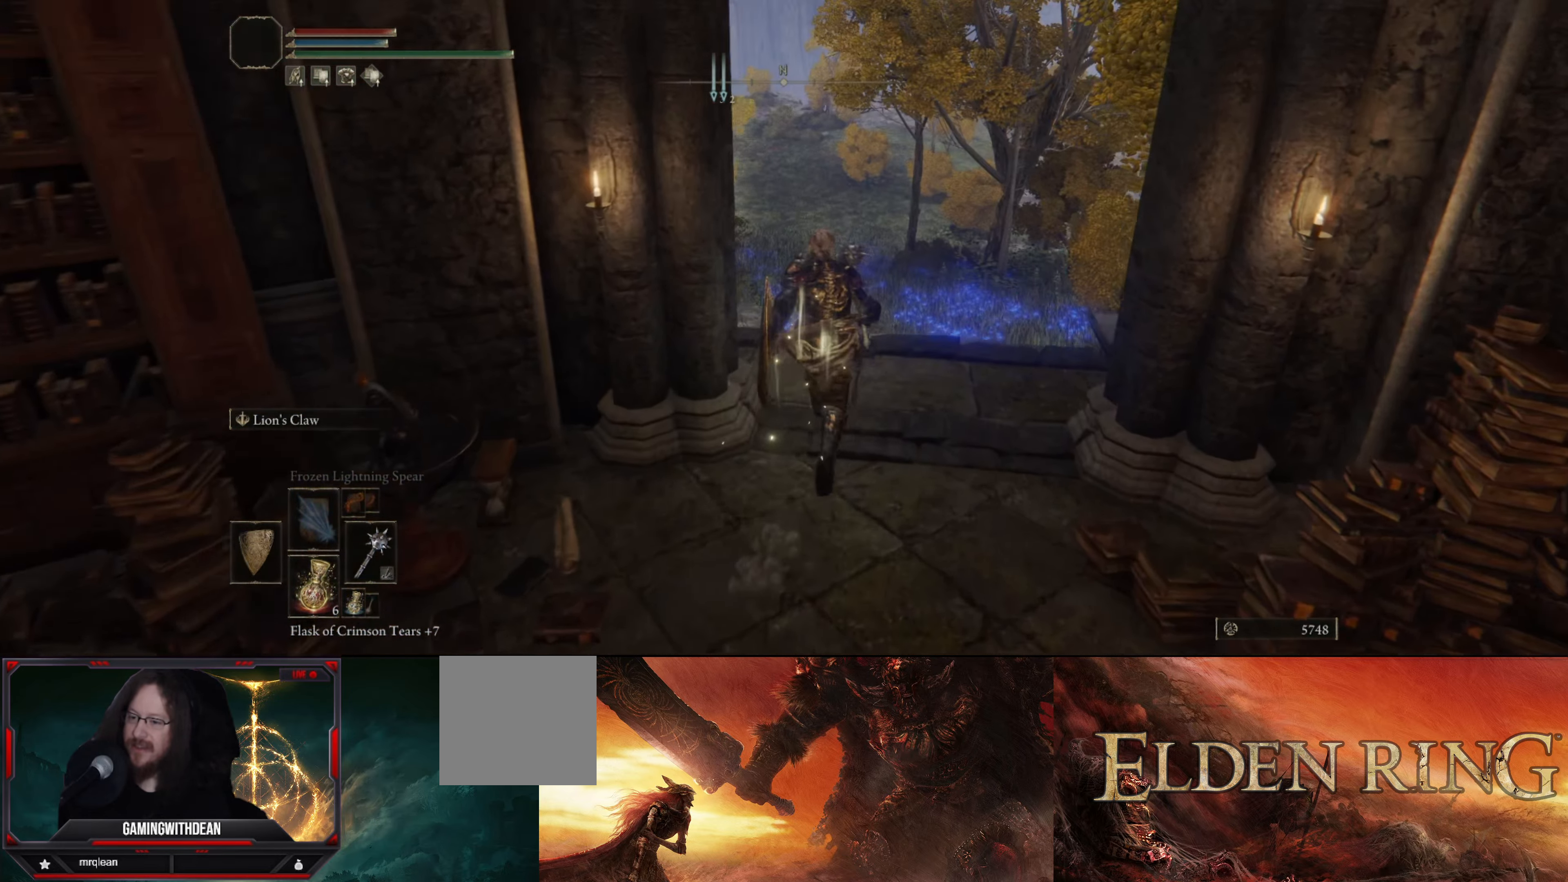
{"buttons": ["B"], "left_stick": "up", "right_stick": "center", "events": []}
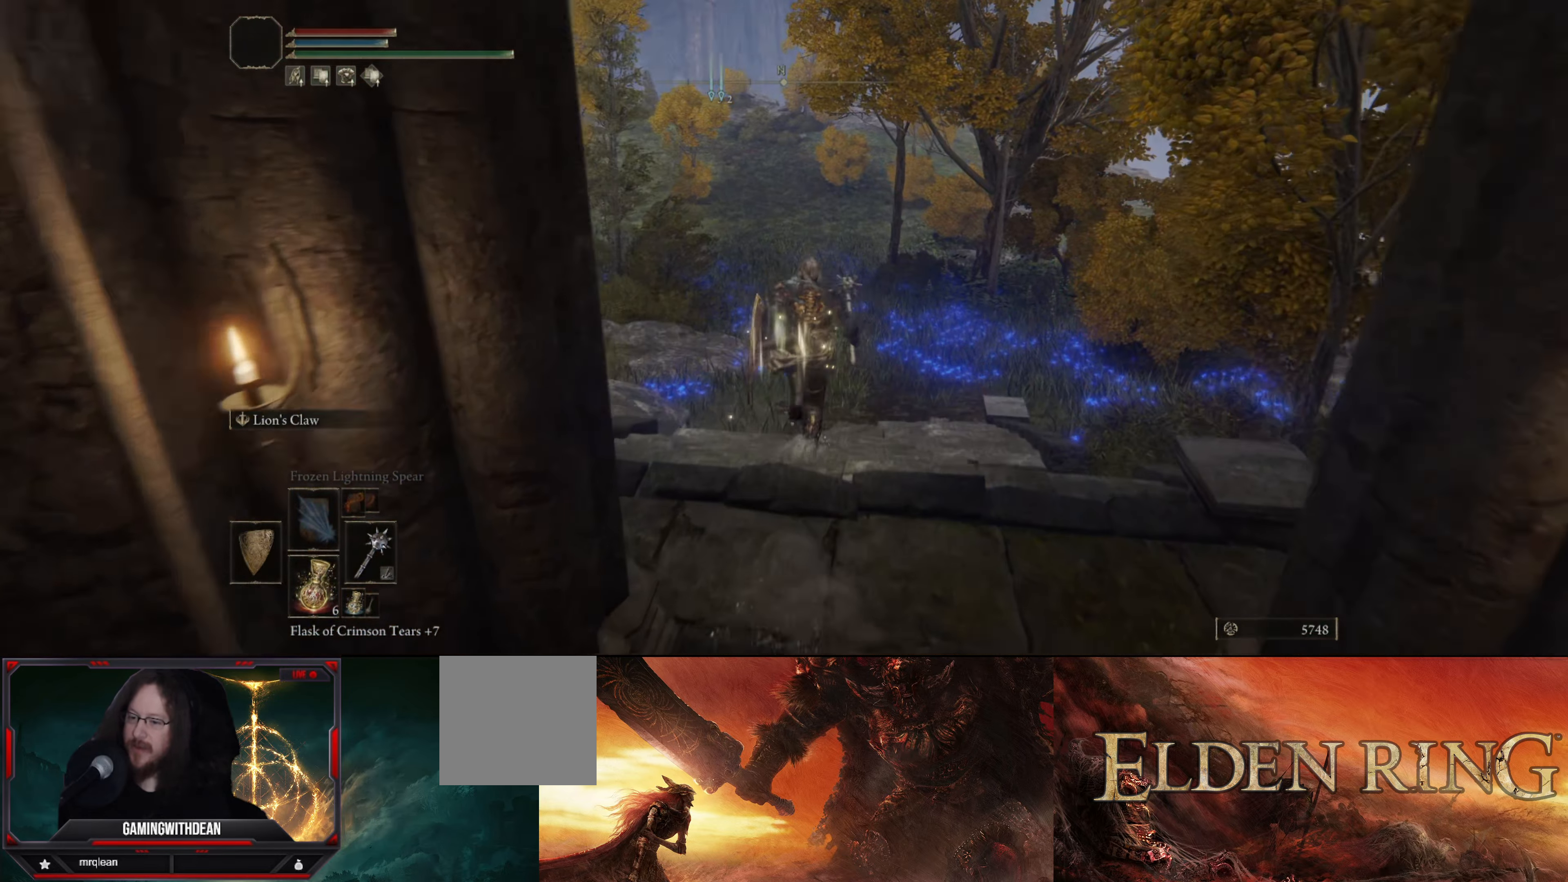
{"buttons": ["B"], "left_stick": "up", "right_stick": "right", "events": [[200, "right_stick", "right"]]}
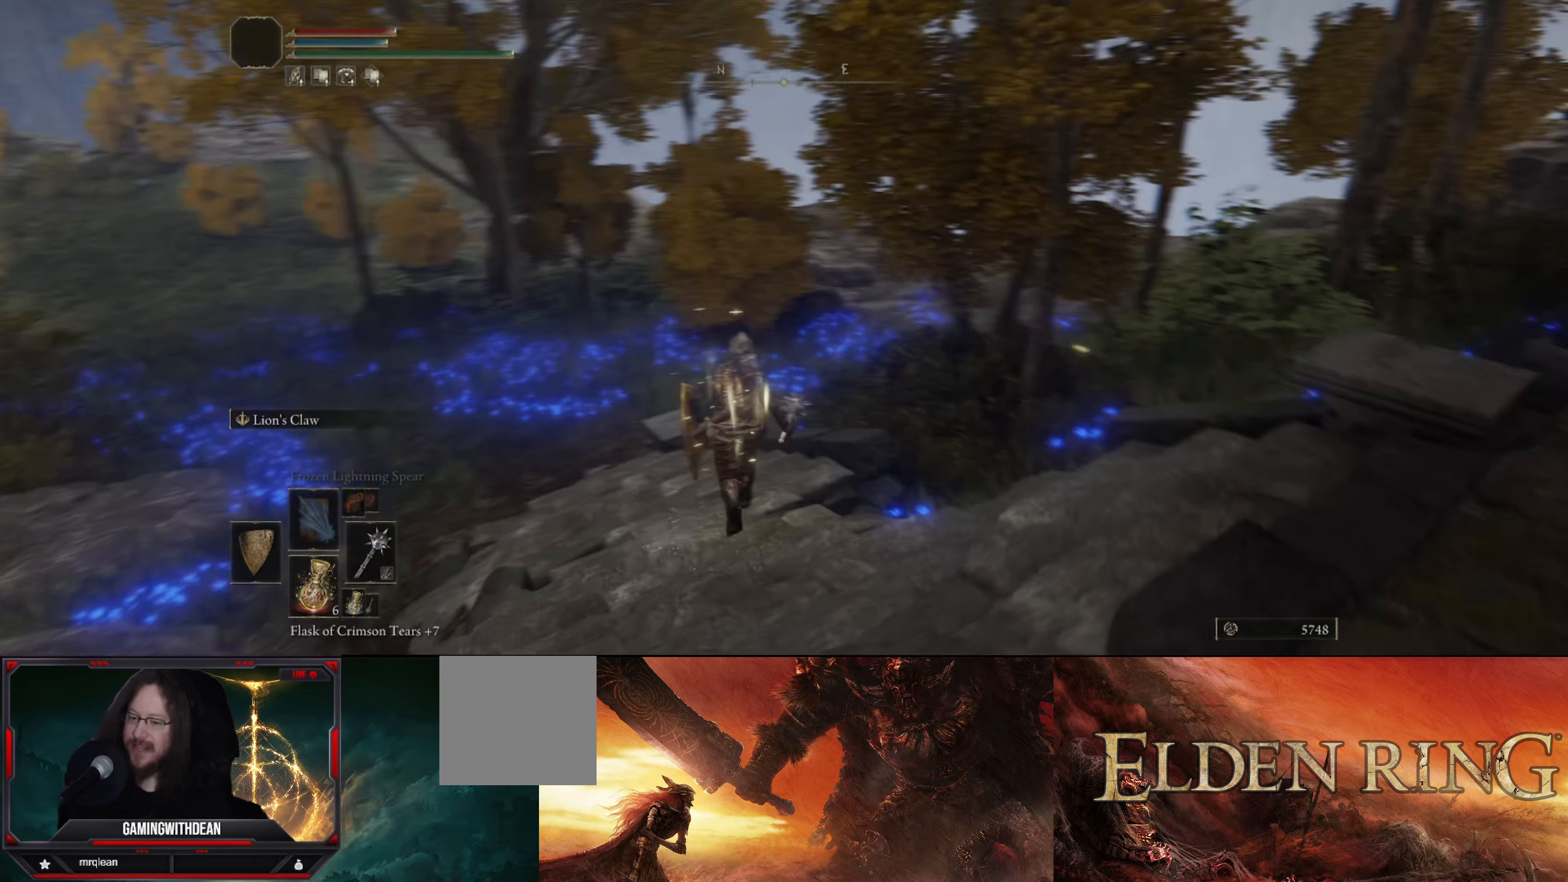
{"buttons": ["B"], "left_stick": "center", "right_stick": "right", "events": [[67, "left_stick", "center"]]}
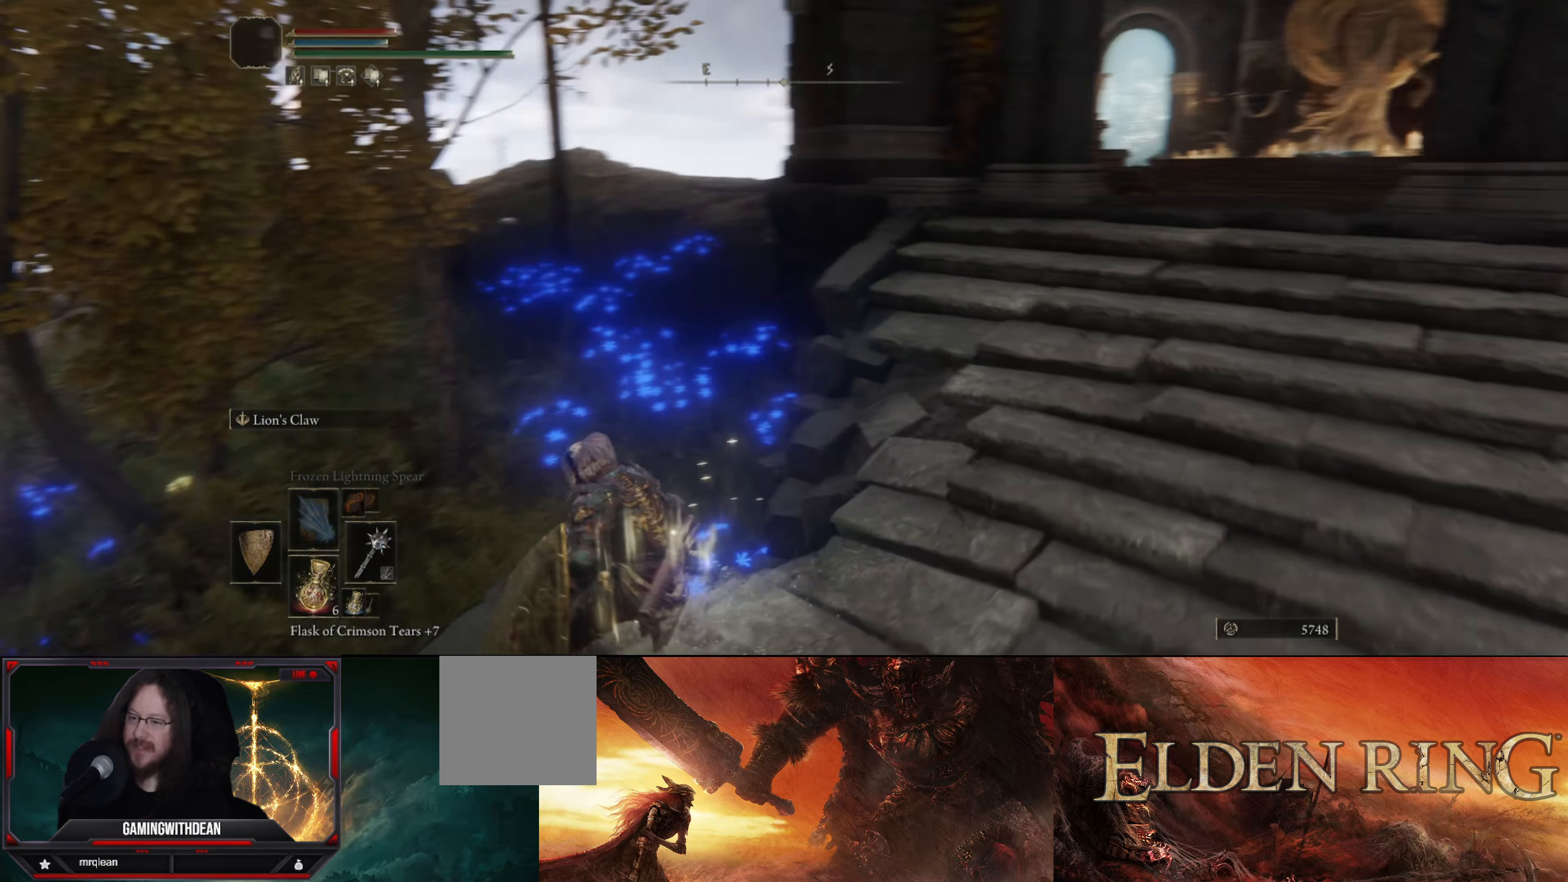
{"buttons": ["B"], "left_stick": "center", "right_stick": "right", "events": [[100, "right_stick", "center"], [383, "right_stick", "right"]]}
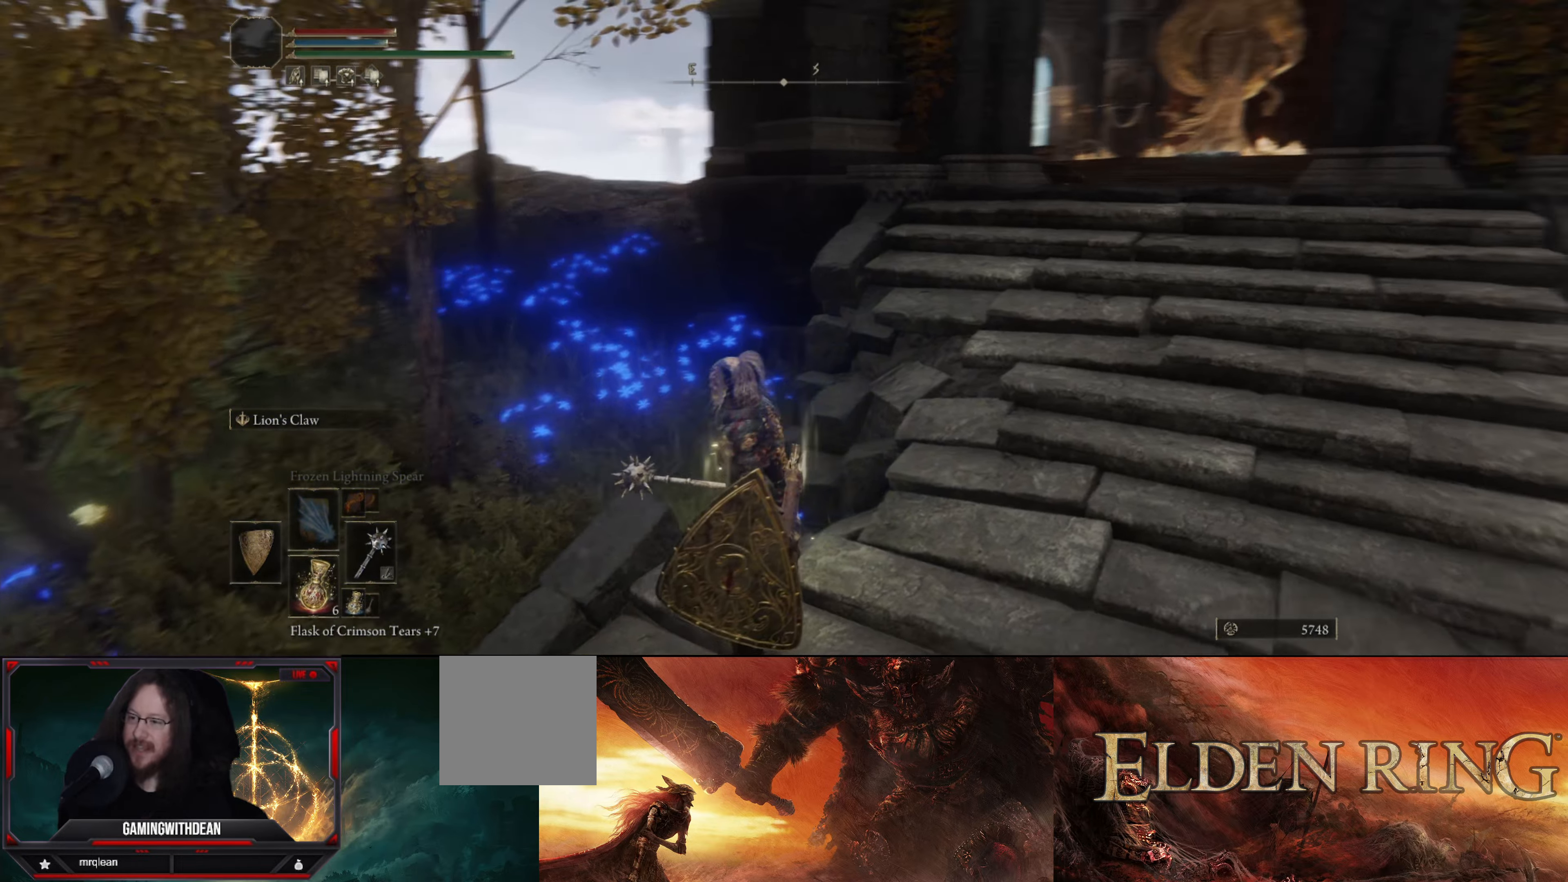
{"buttons": ["B"], "left_stick": "center", "right_stick": "right", "events": [[17, "left_stick", "up-left"], [67, "right_stick", "up-right"], [200, "left_stick", "center"], [267, "right_stick", "center"], [483, "right_stick", "right"]]}
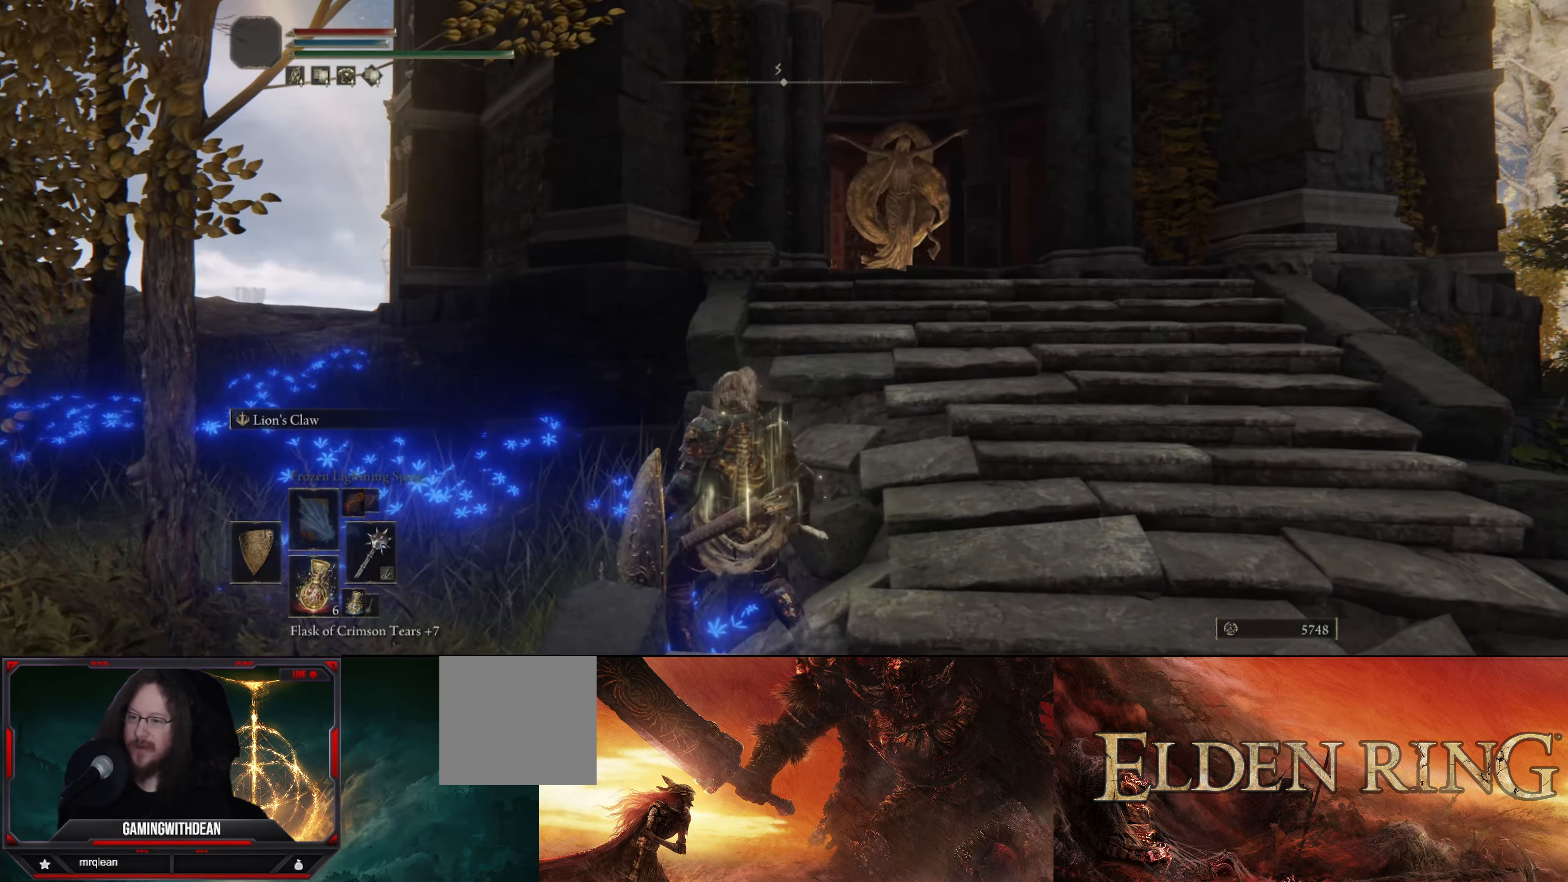
{"buttons": ["B"], "left_stick": "center", "right_stick": "up", "events": [[167, "left_stick", "up"], [250, "left_stick", "up-right"], [300, "right_stick", "up"], [367, "left_stick", "center"]]}
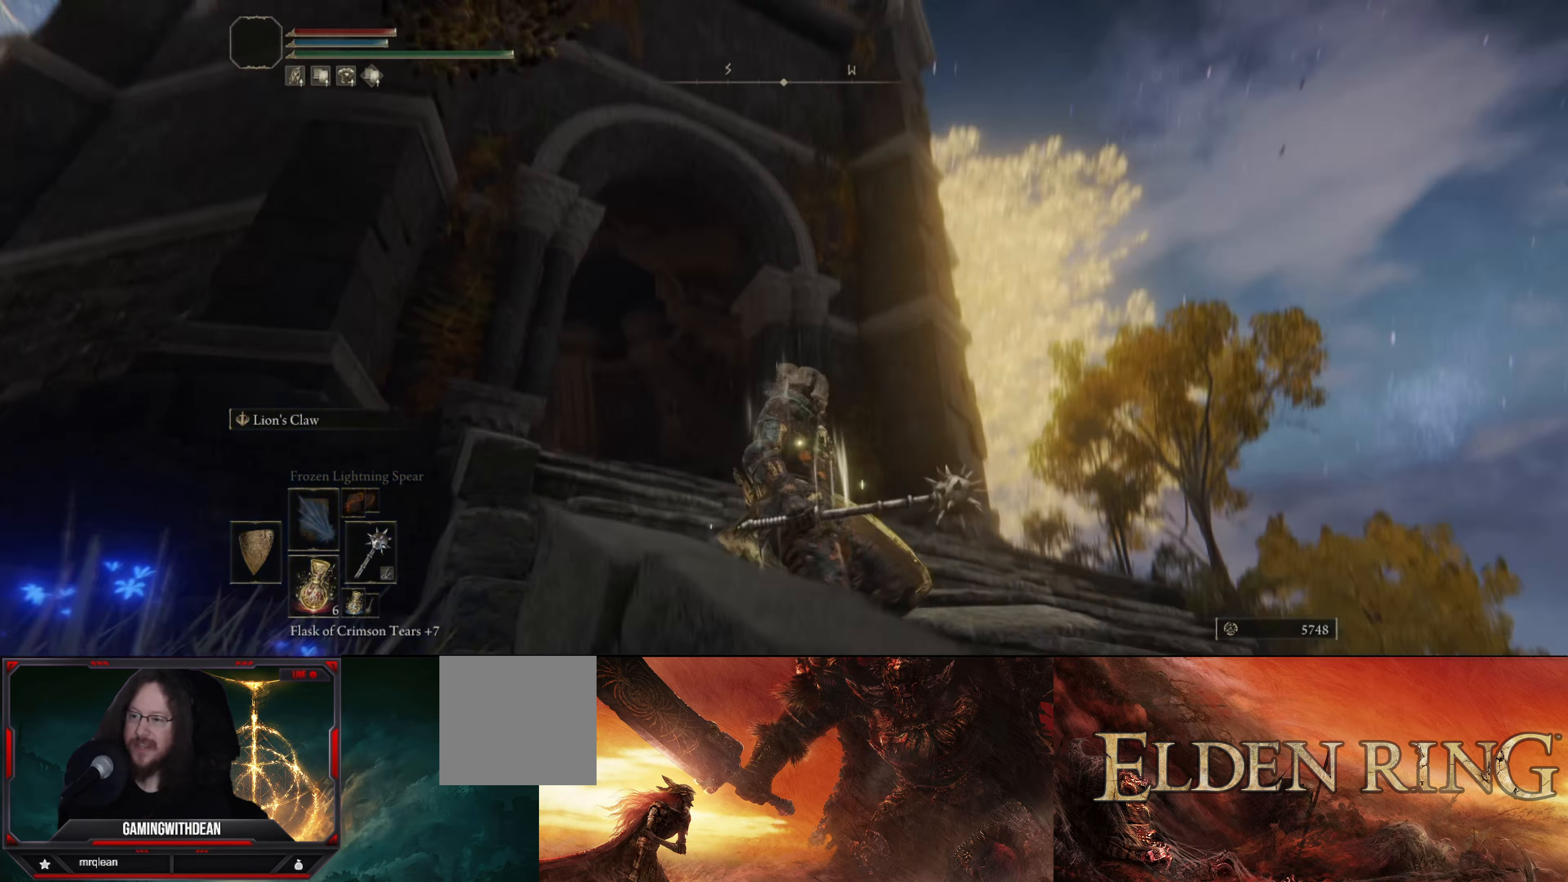
{"buttons": ["B"], "left_stick": "up-left", "right_stick": "down-left", "events": [[283, "right_stick", "center"], [383, "left_stick", "up-left"], [450, "right_stick", "down-left"]]}
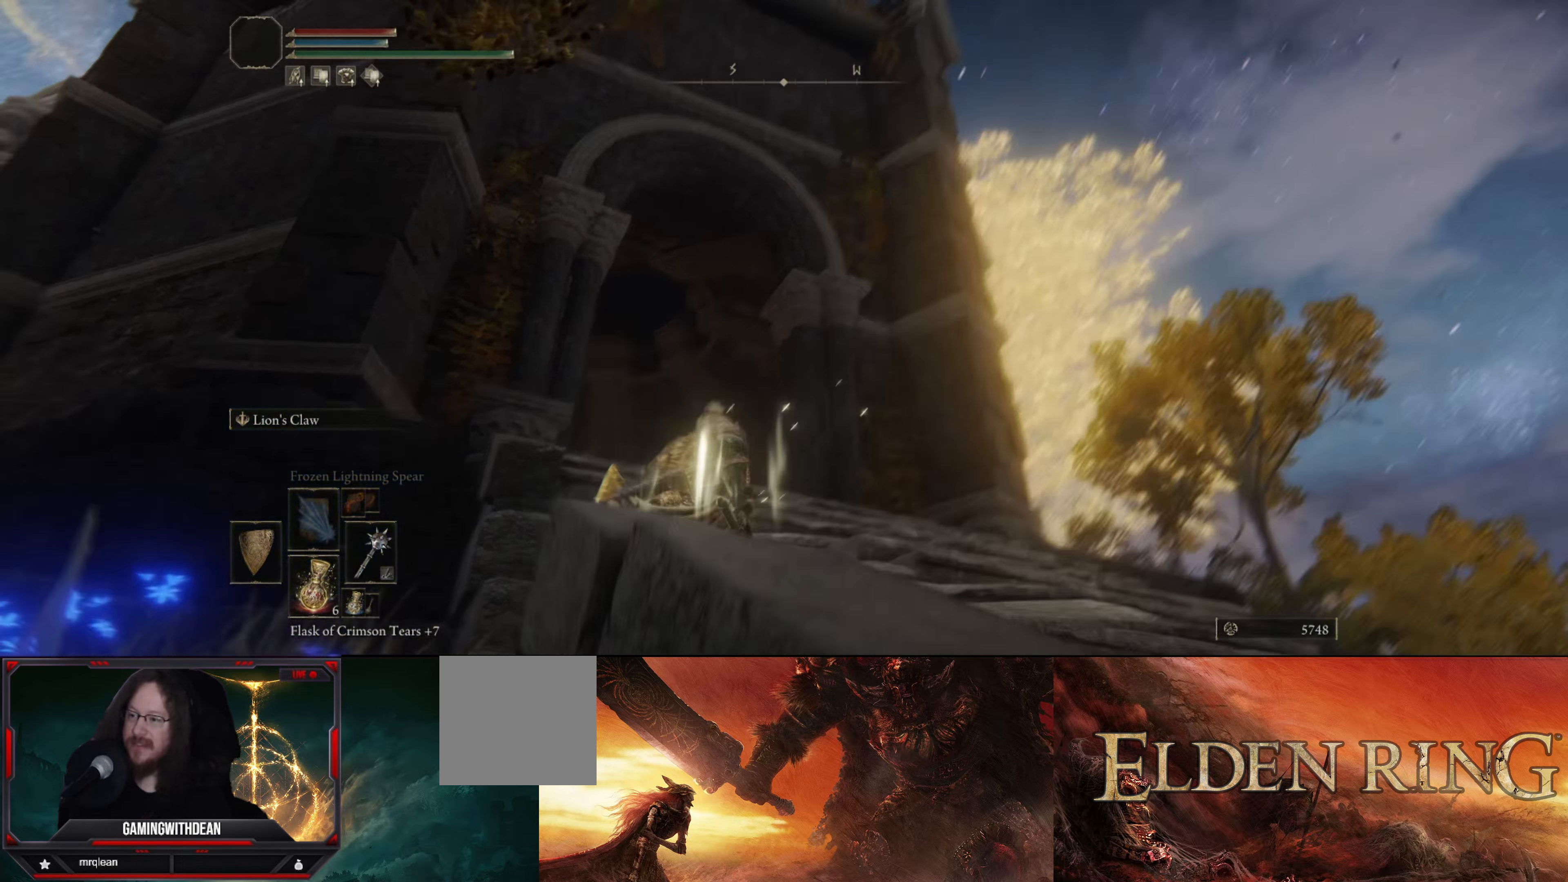
{"buttons": ["B"], "left_stick": "up-left", "right_stick": "center", "events": [[367, "right_stick", "center"]]}
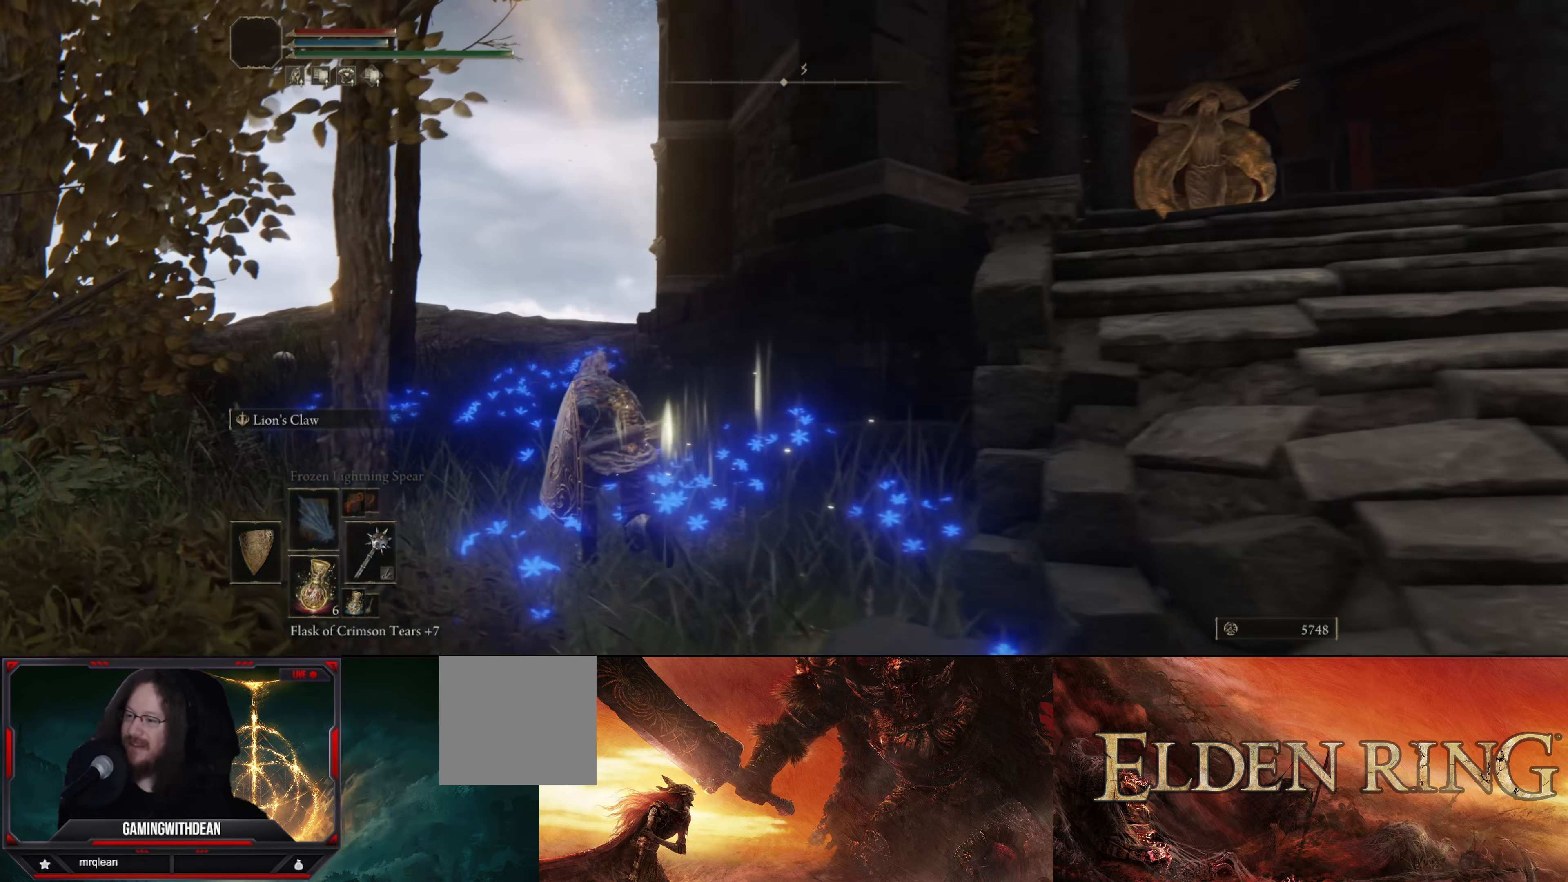
{"buttons": ["B"], "left_stick": "up-left", "right_stick": "down", "events": [[350, "right_stick", "down"]]}
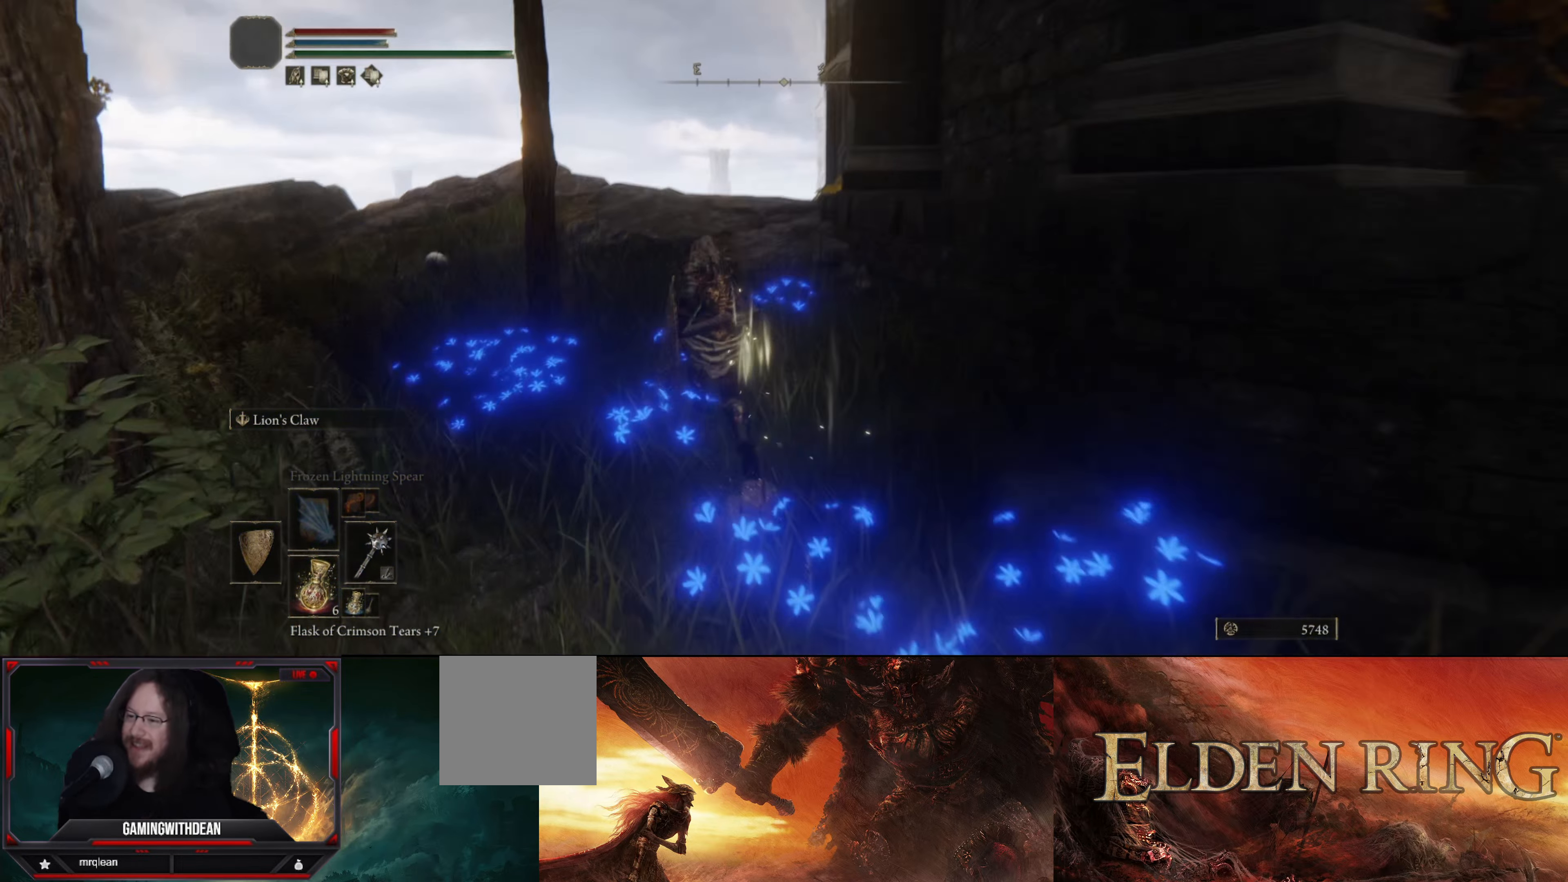
{"buttons": ["B"], "left_stick": "up-left", "right_stick": "down-right", "events": [[33, "right_stick", "center"], [233, "right_stick", "down-right"]]}
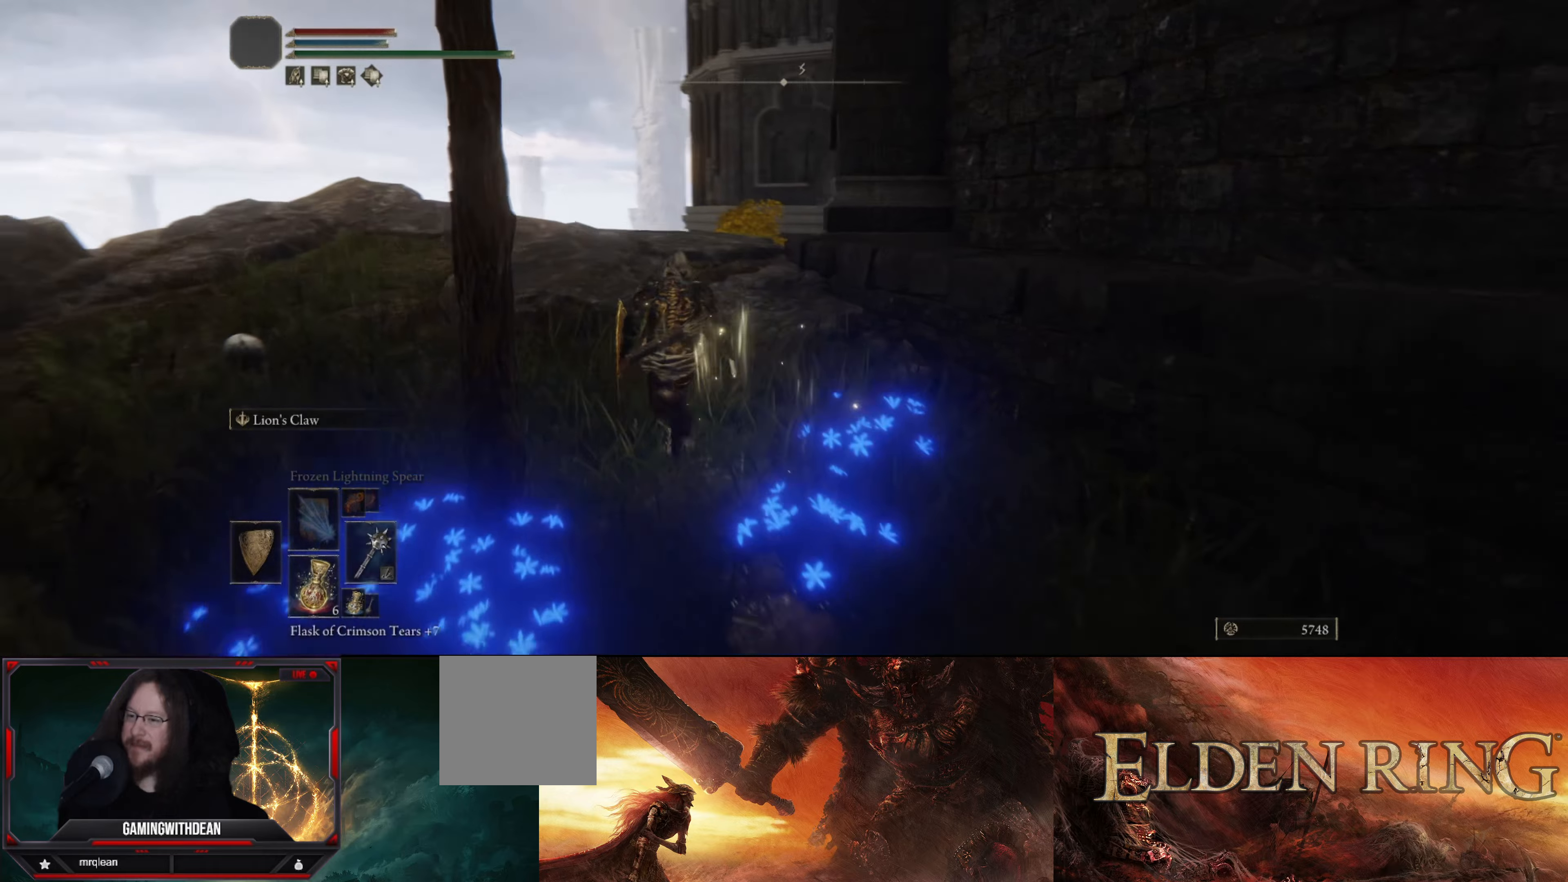
{"buttons": ["B"], "left_stick": "up-left", "right_stick": "down-right", "events": [[84, "right_stick", "center"], [300, "right_stick", "right"], [384, "right_stick", "down-right"]]}
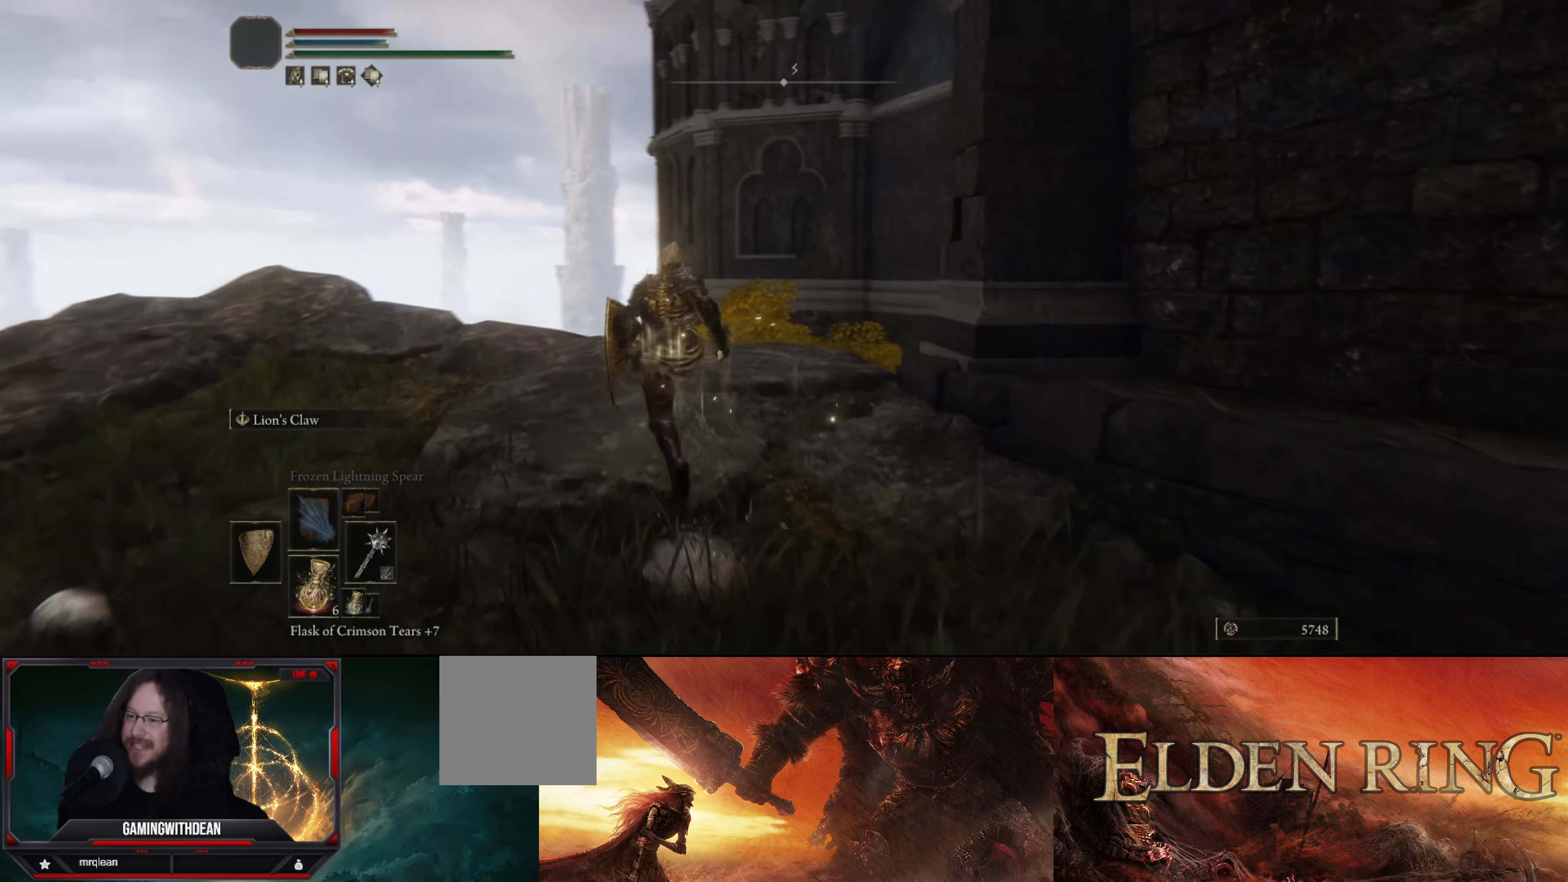
{"buttons": [], "left_stick": "center", "right_stick": "center", "events": [[117, "B", "up"], [250, "left_stick", "center"], [284, "right_stick", "center"]]}
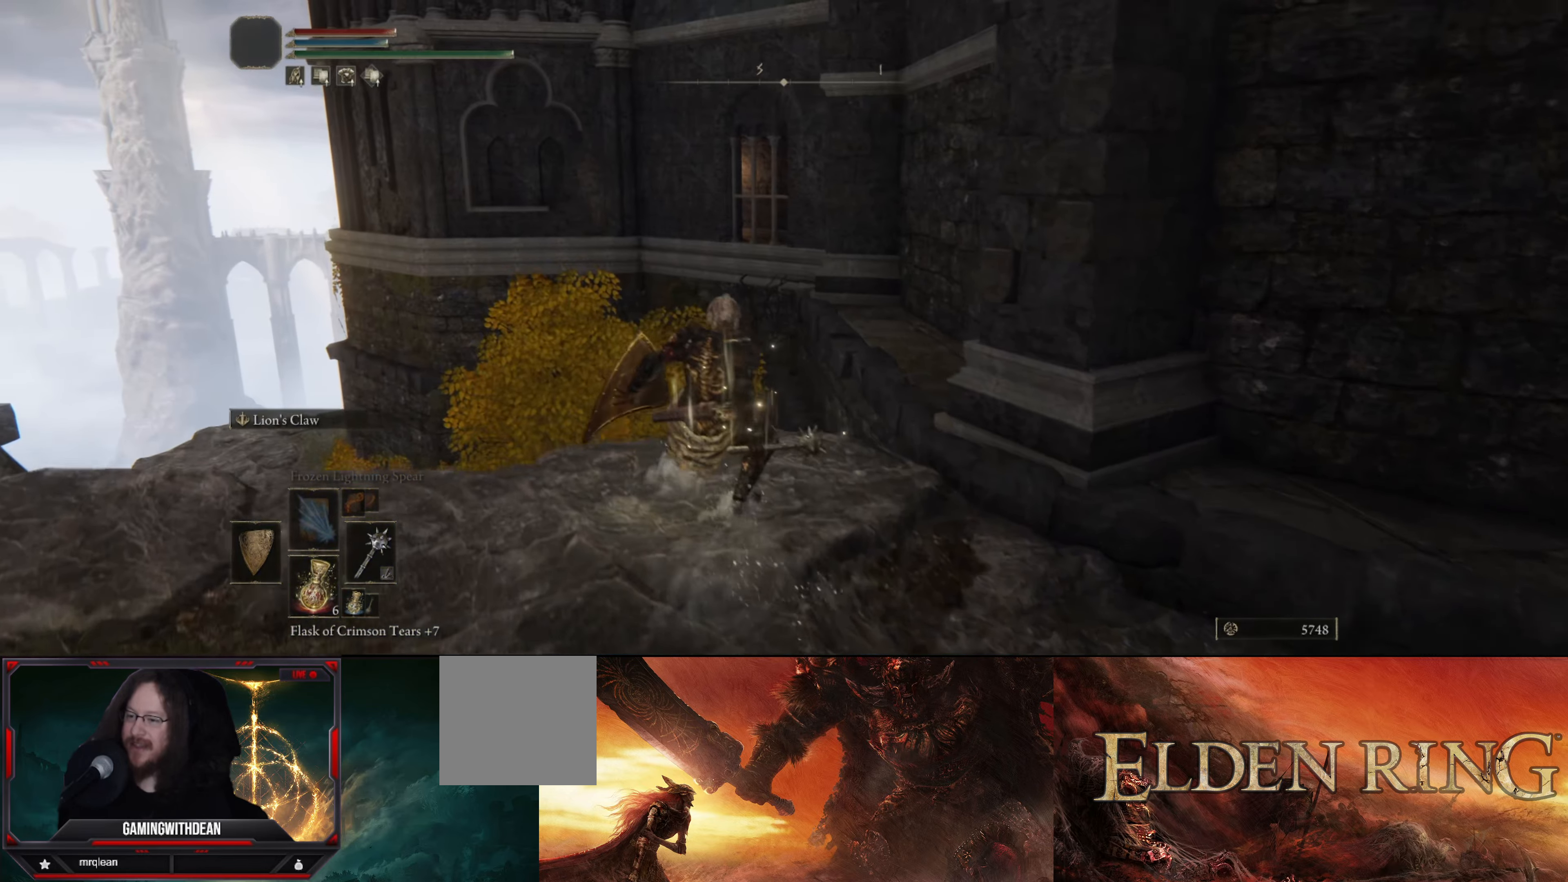
{"buttons": [], "left_stick": "center", "right_stick": "center", "events": [[234, "right_stick", "down"], [484, "right_stick", "center"]]}
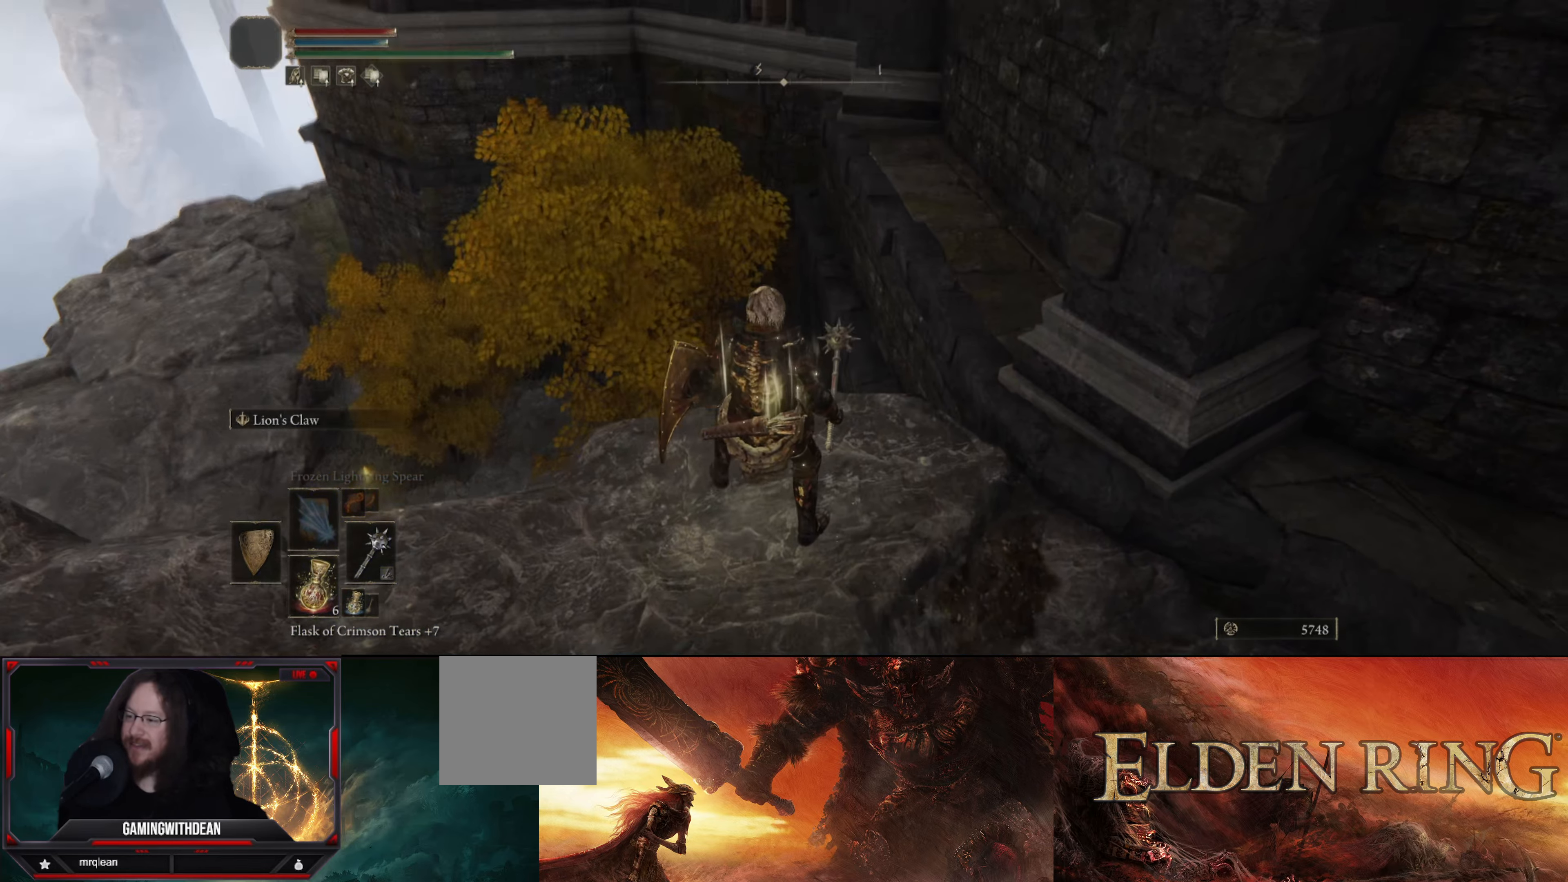
{"buttons": [], "left_stick": "center", "right_stick": "up", "events": [[434, "right_stick", "up"]]}
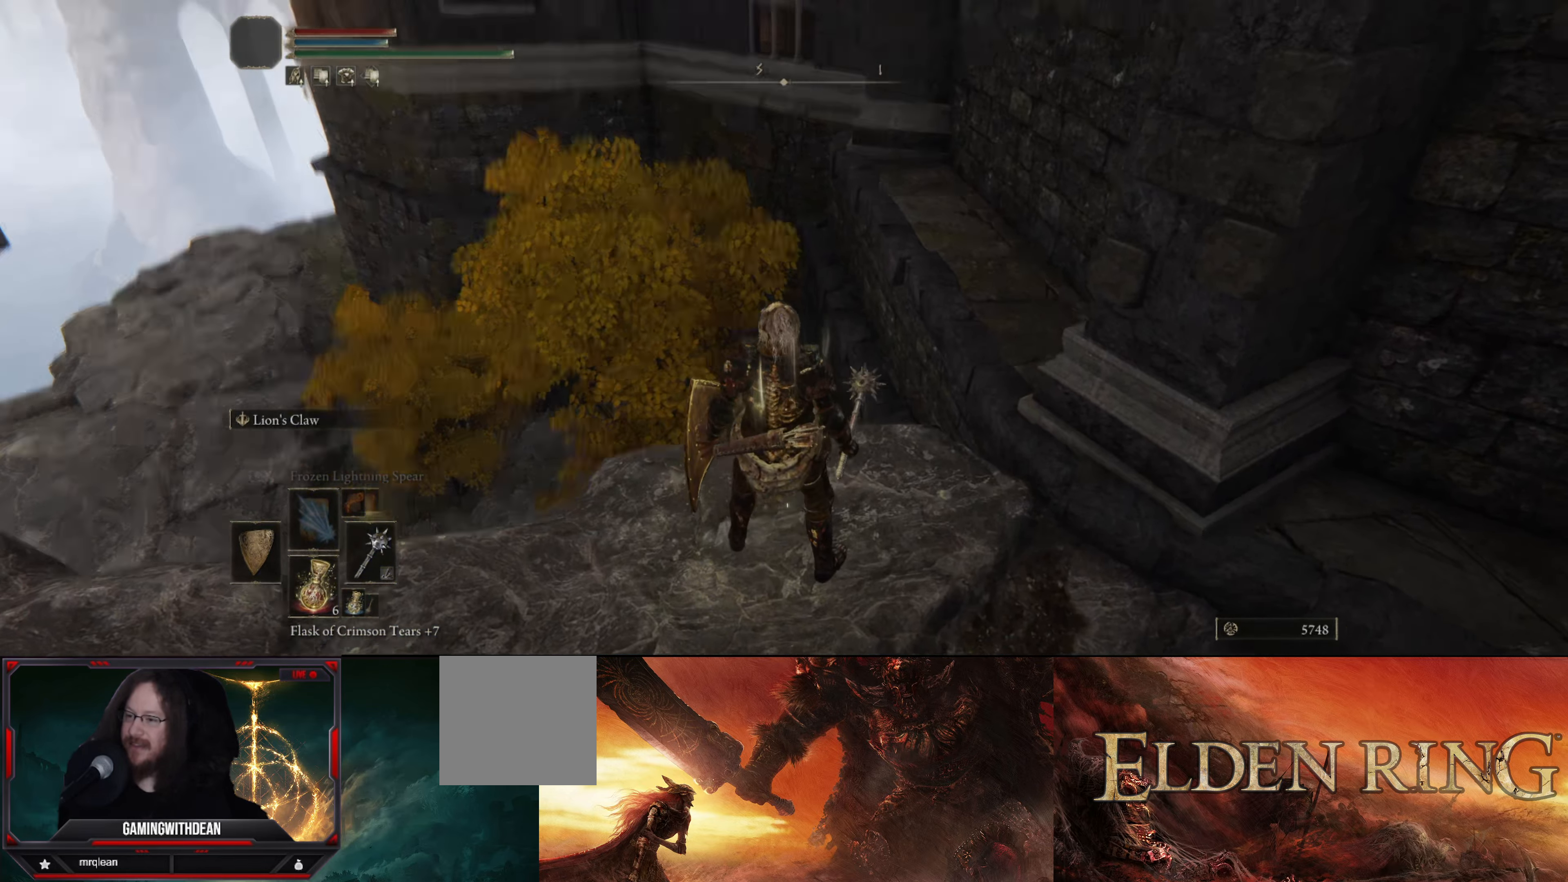
{"buttons": [], "left_stick": "center", "right_stick": "center", "events": [[134, "right_stick", "center"]]}
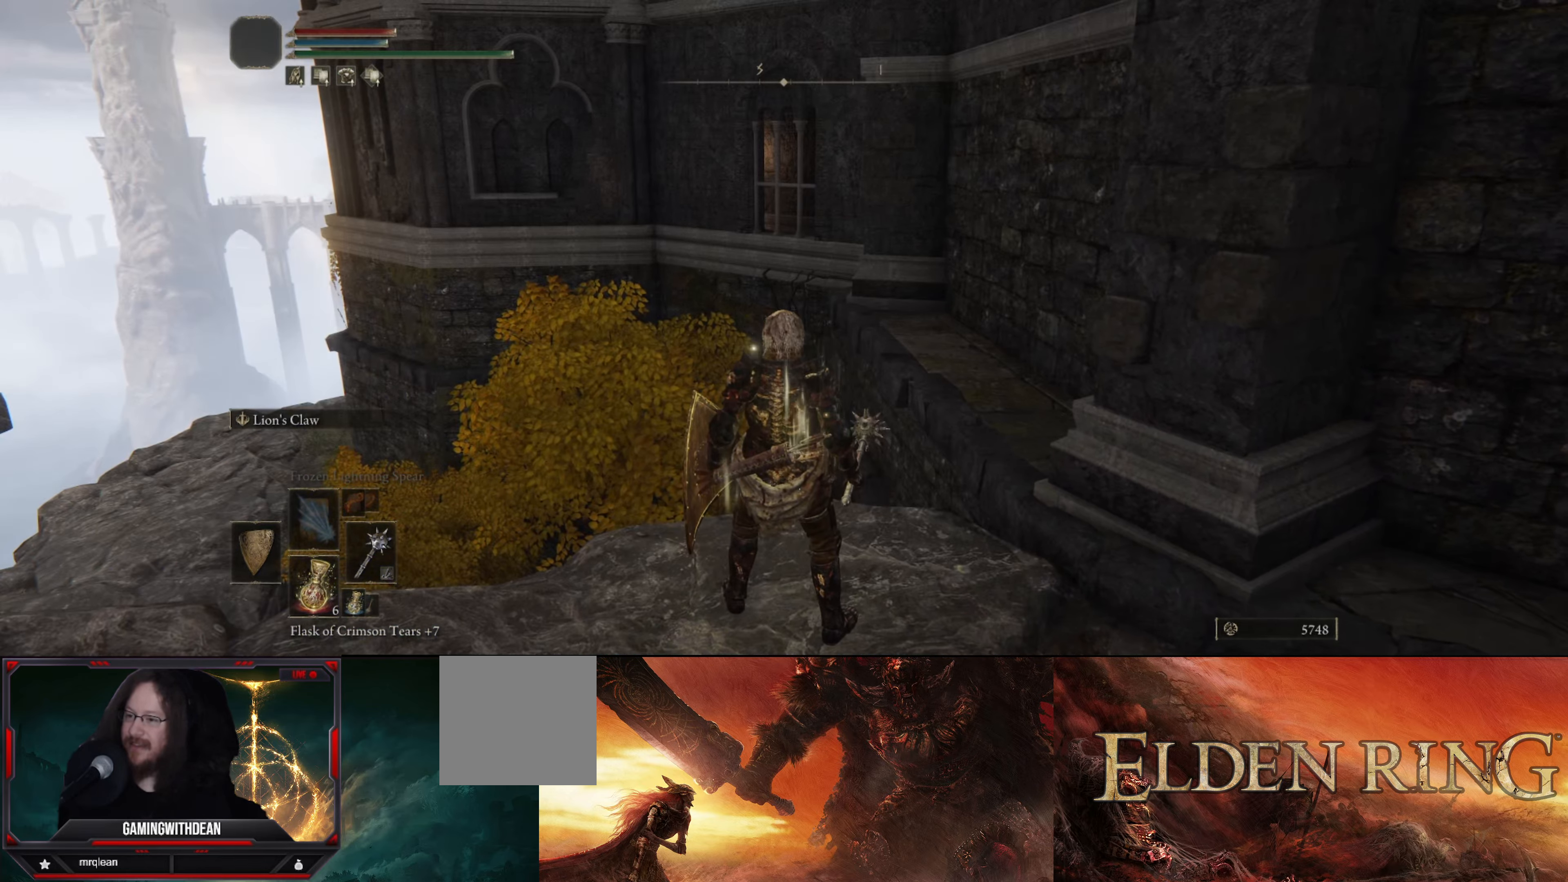
{"buttons": [], "left_stick": "center", "right_stick": "down-left", "events": [[367, "right_stick", "left"], [450, "right_stick", "down-left"]]}
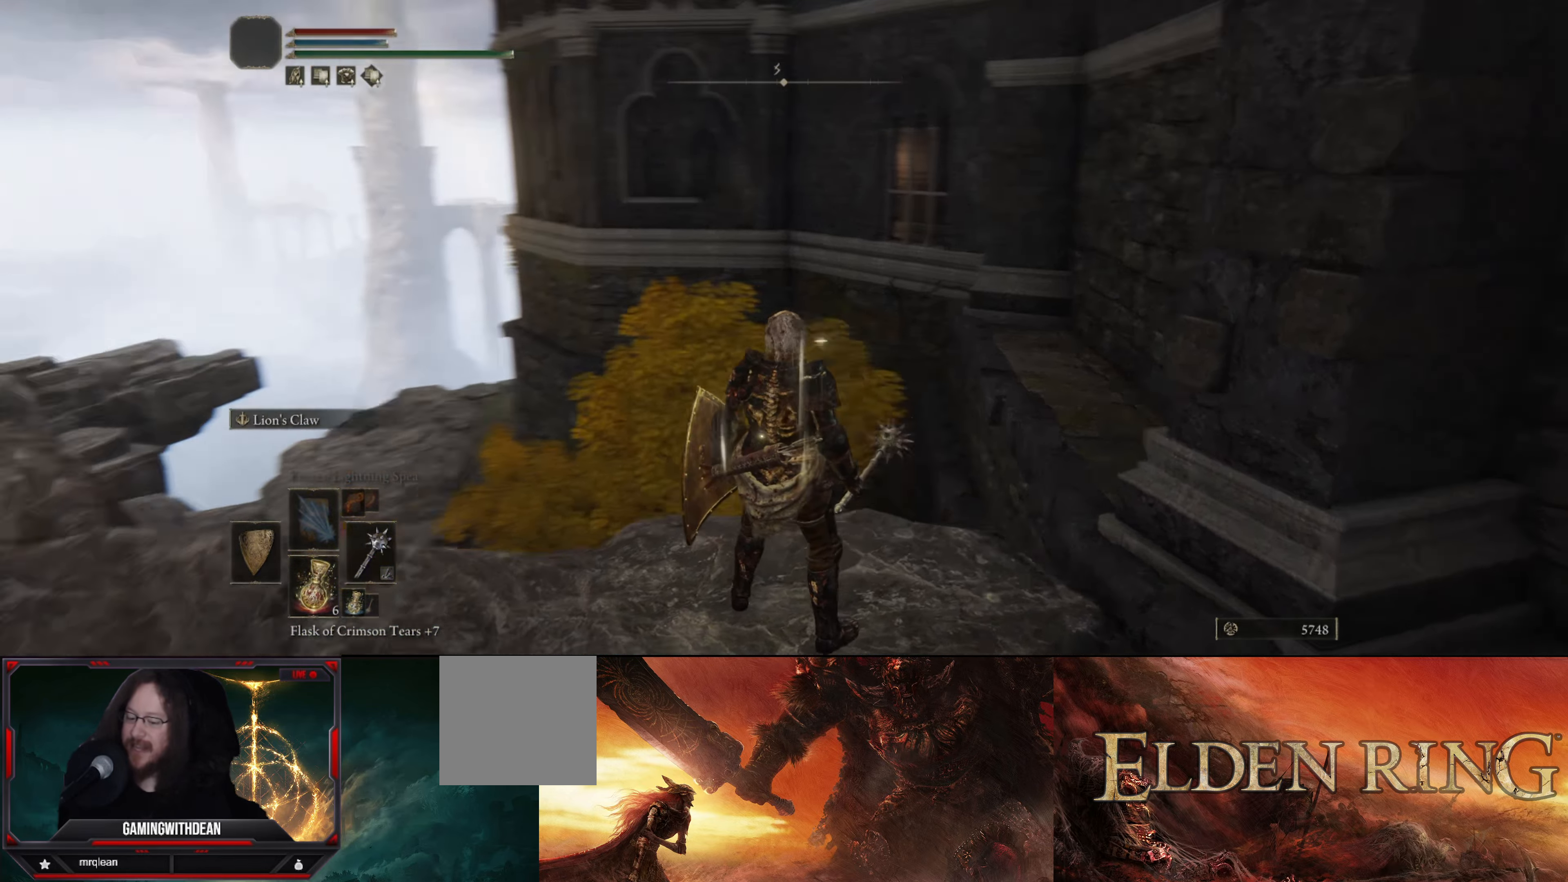
{"buttons": ["Y"], "left_stick": "center", "right_stick": "center", "events": [[300, "right_stick", "center"], [484, "Y", "down"]]}
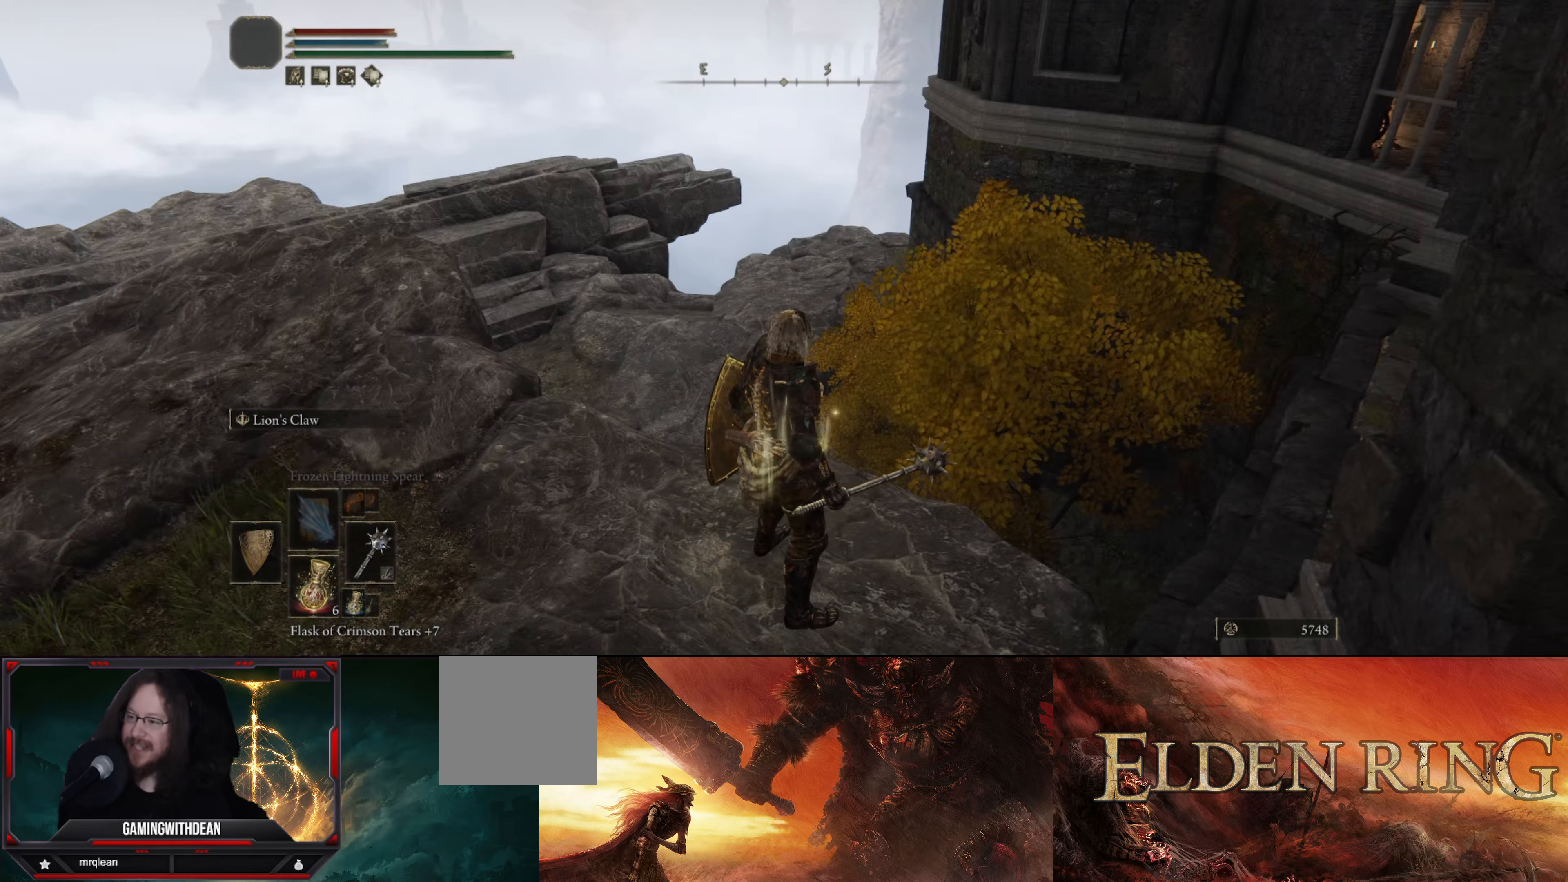
{"buttons": ["Y"], "left_stick": "center", "right_stick": "center", "events": []}
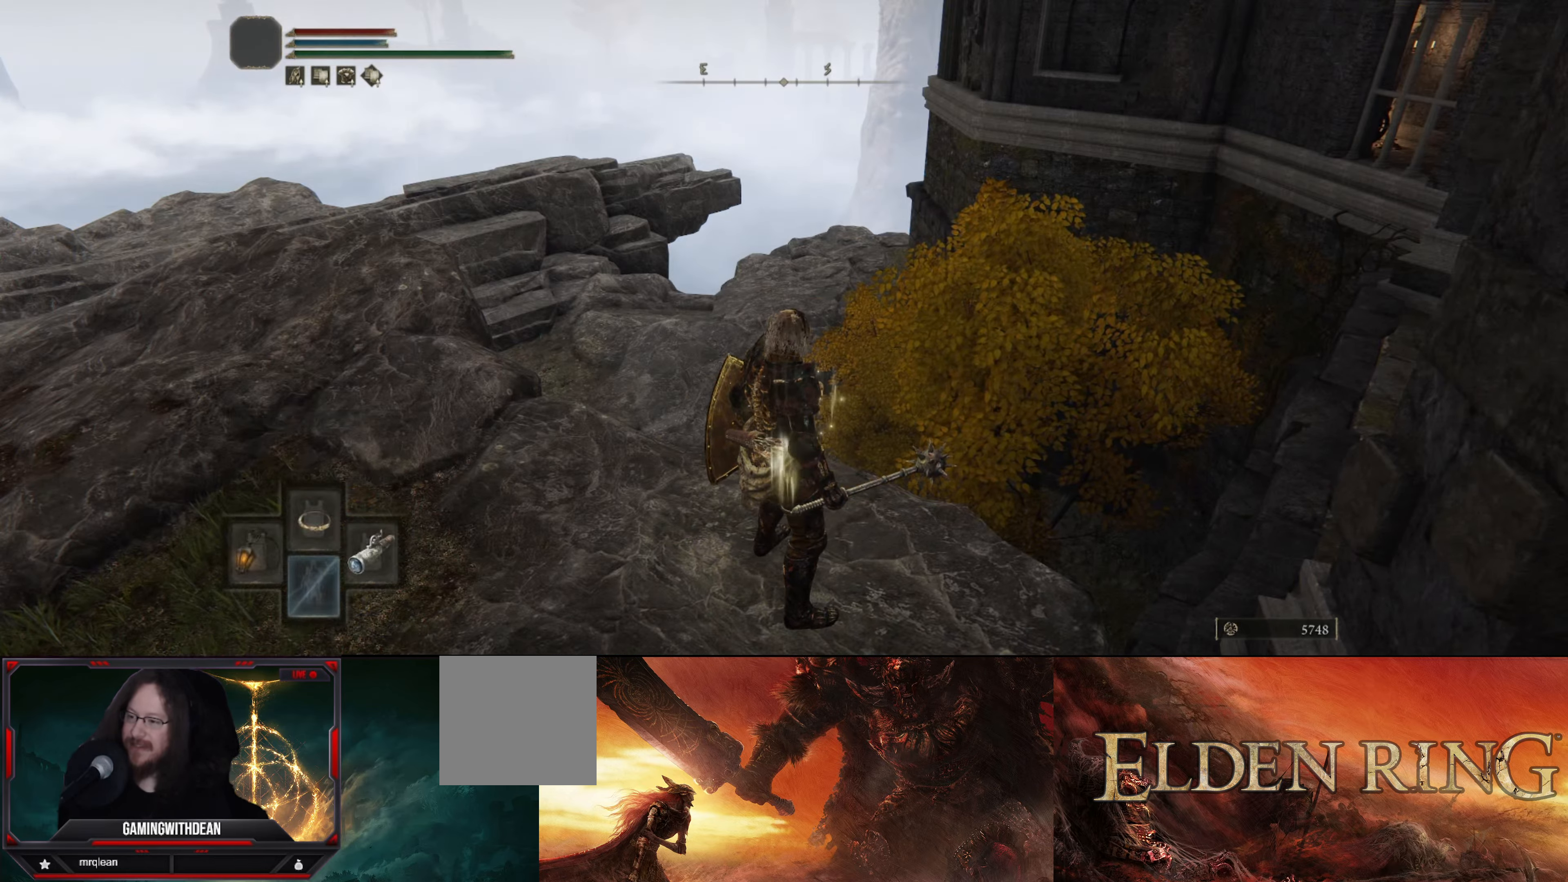
{"buttons": [], "left_stick": "center", "right_stick": "center", "events": [[100, "DPAD_UP", "down"], [283, "DPAD_UP", "up"], [283, "Y", "up"]]}
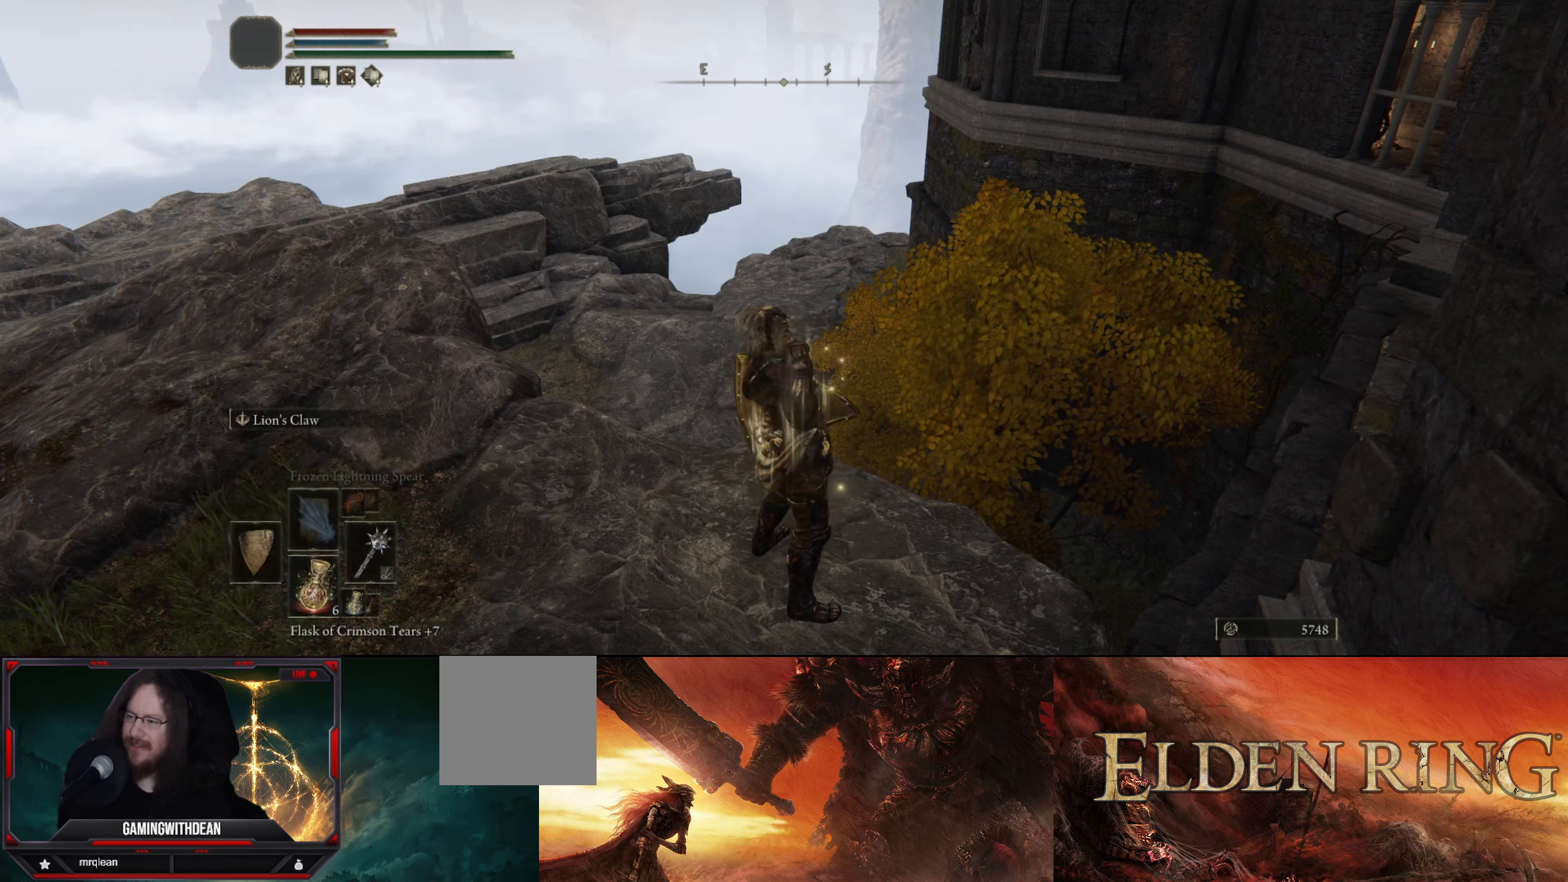
{"buttons": [], "left_stick": "center", "right_stick": "center", "events": []}
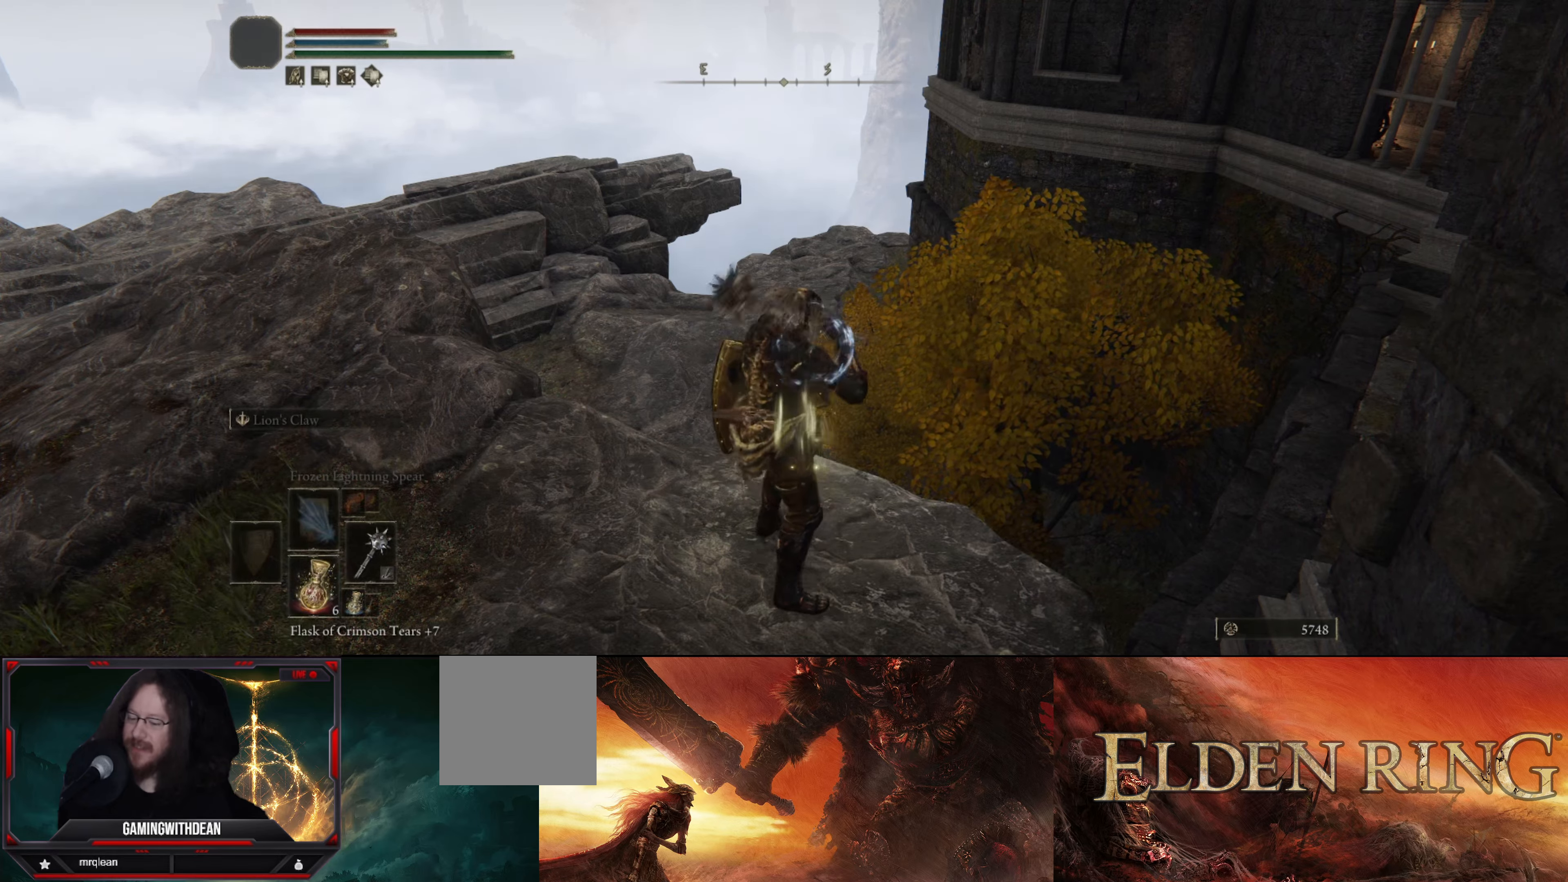
{"buttons": [], "left_stick": "center", "right_stick": "center", "events": []}
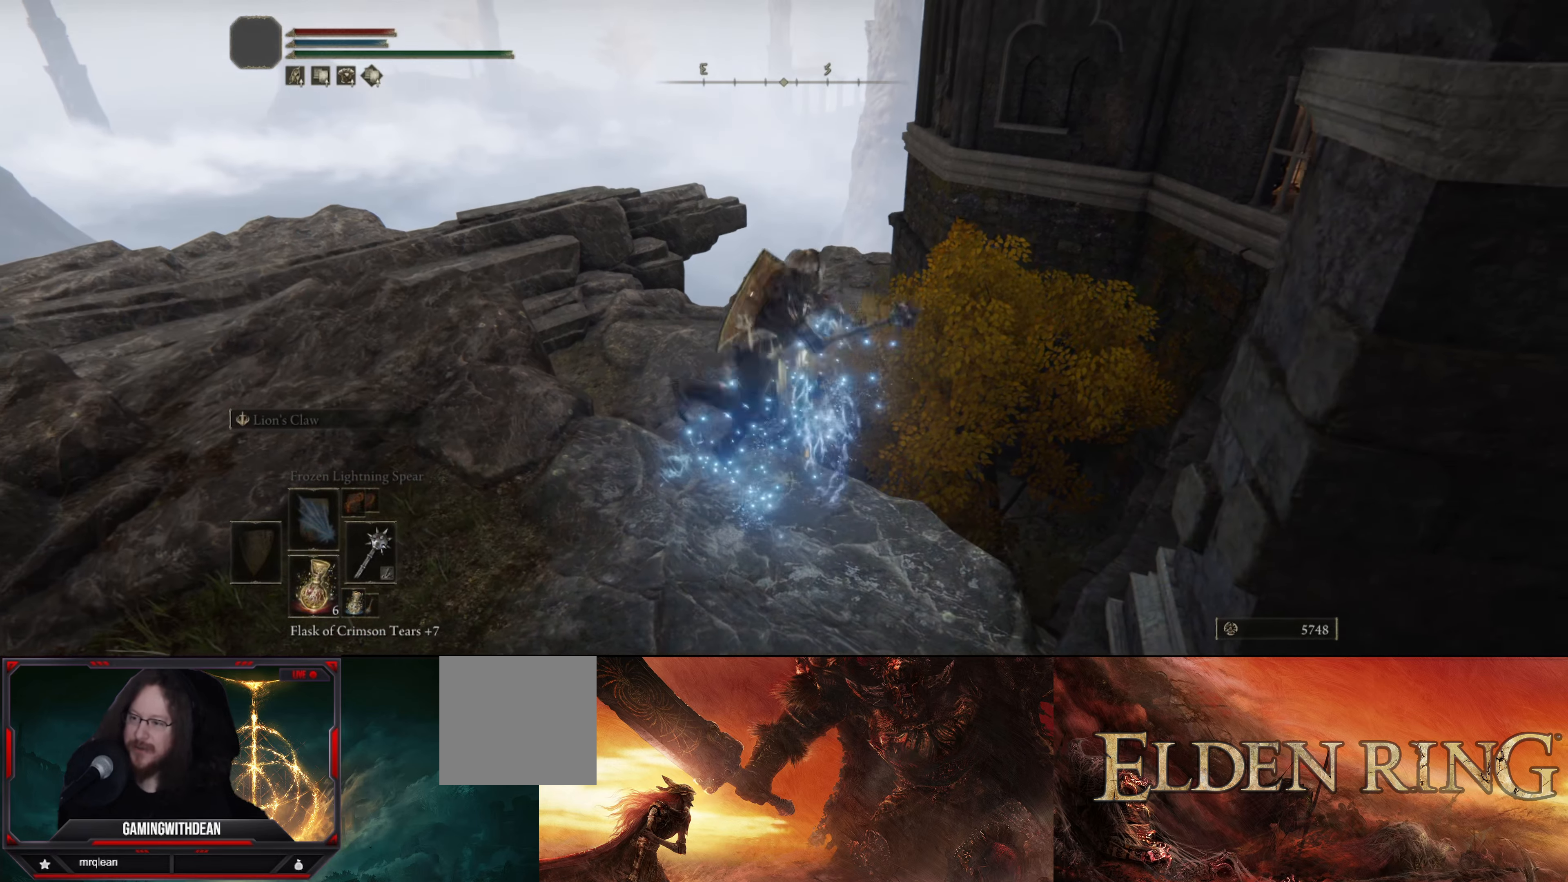
{"buttons": [], "left_stick": "left", "right_stick": "down-left", "events": [[133, "right_stick", "left"], [200, "right_stick", "down-left"], [450, "left_stick", "left"]]}
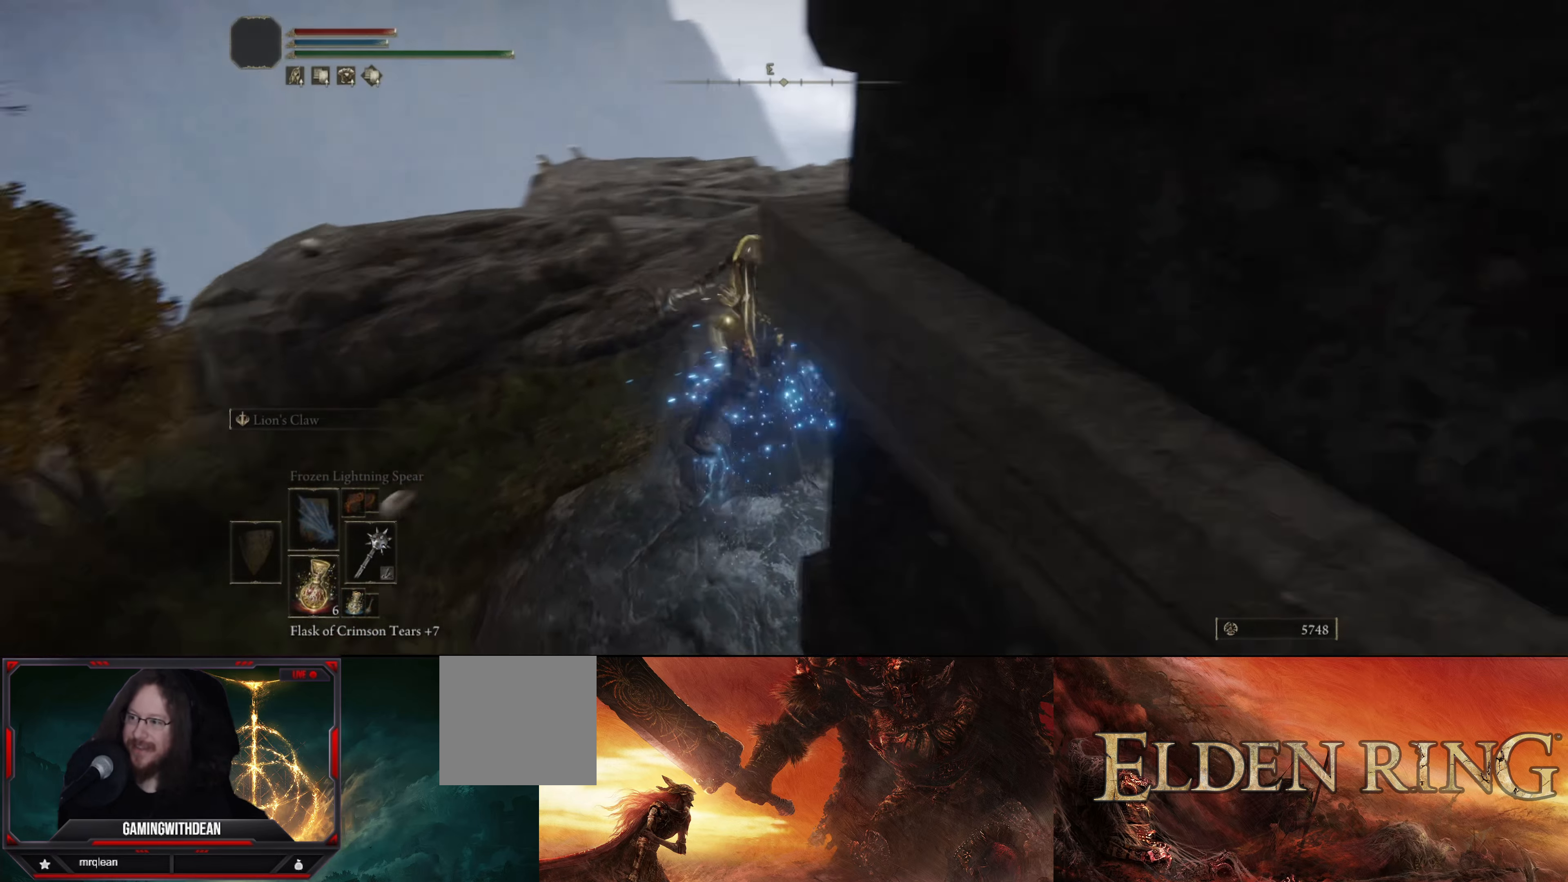
{"buttons": [], "left_stick": "up", "right_stick": "center", "events": [[50, "left_stick", "up-left"], [183, "right_stick", "center"], [316, "left_stick", "up"]]}
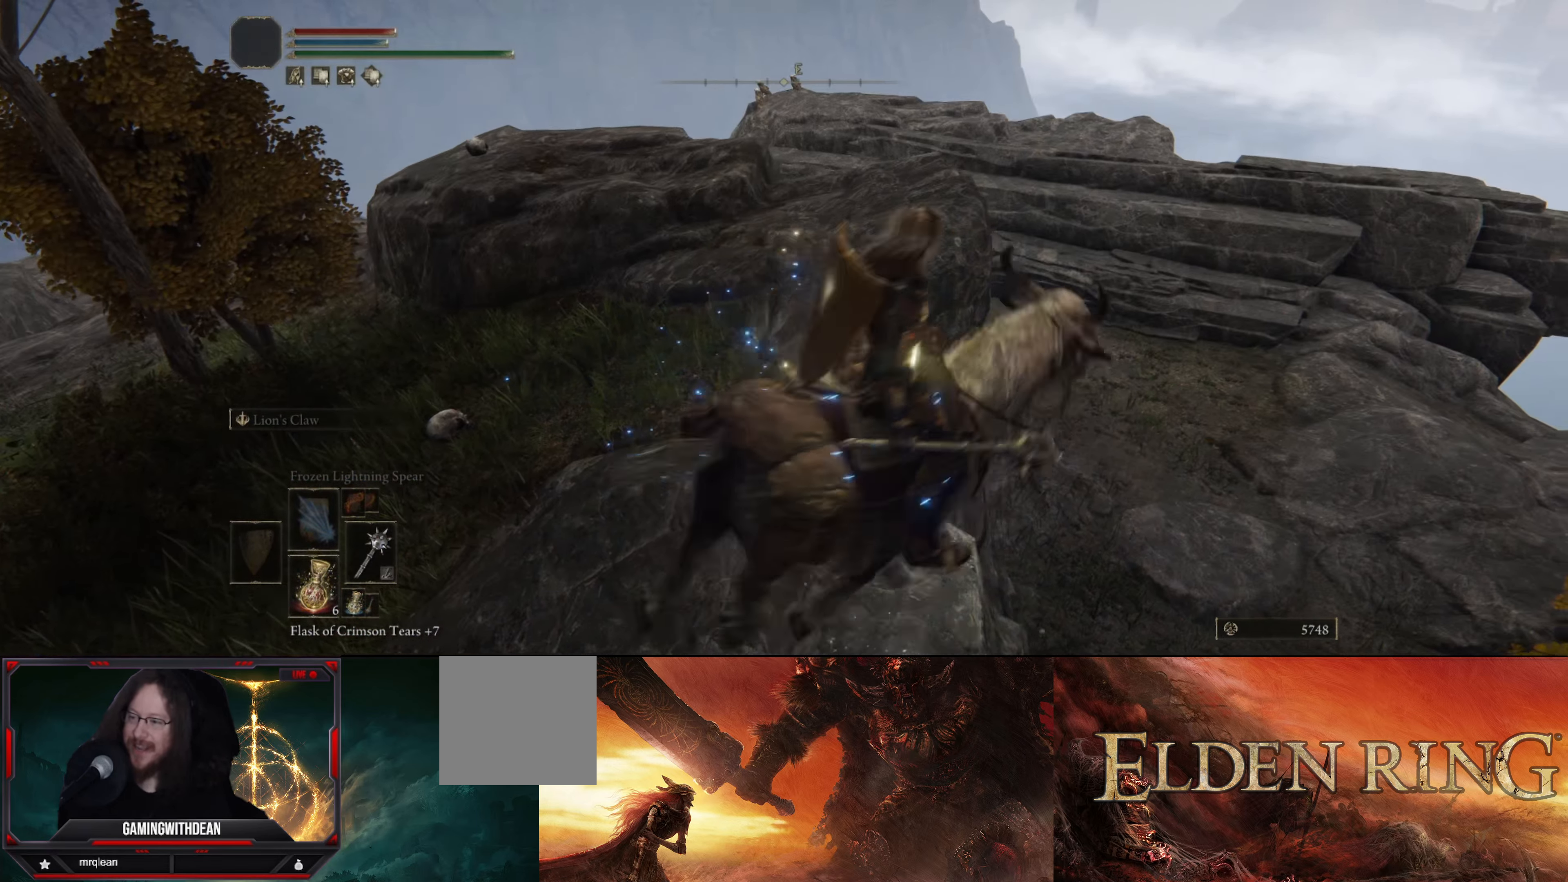
{"buttons": [], "left_stick": "up", "right_stick": "down-left", "events": [[283, "right_stick", "down-left"]]}
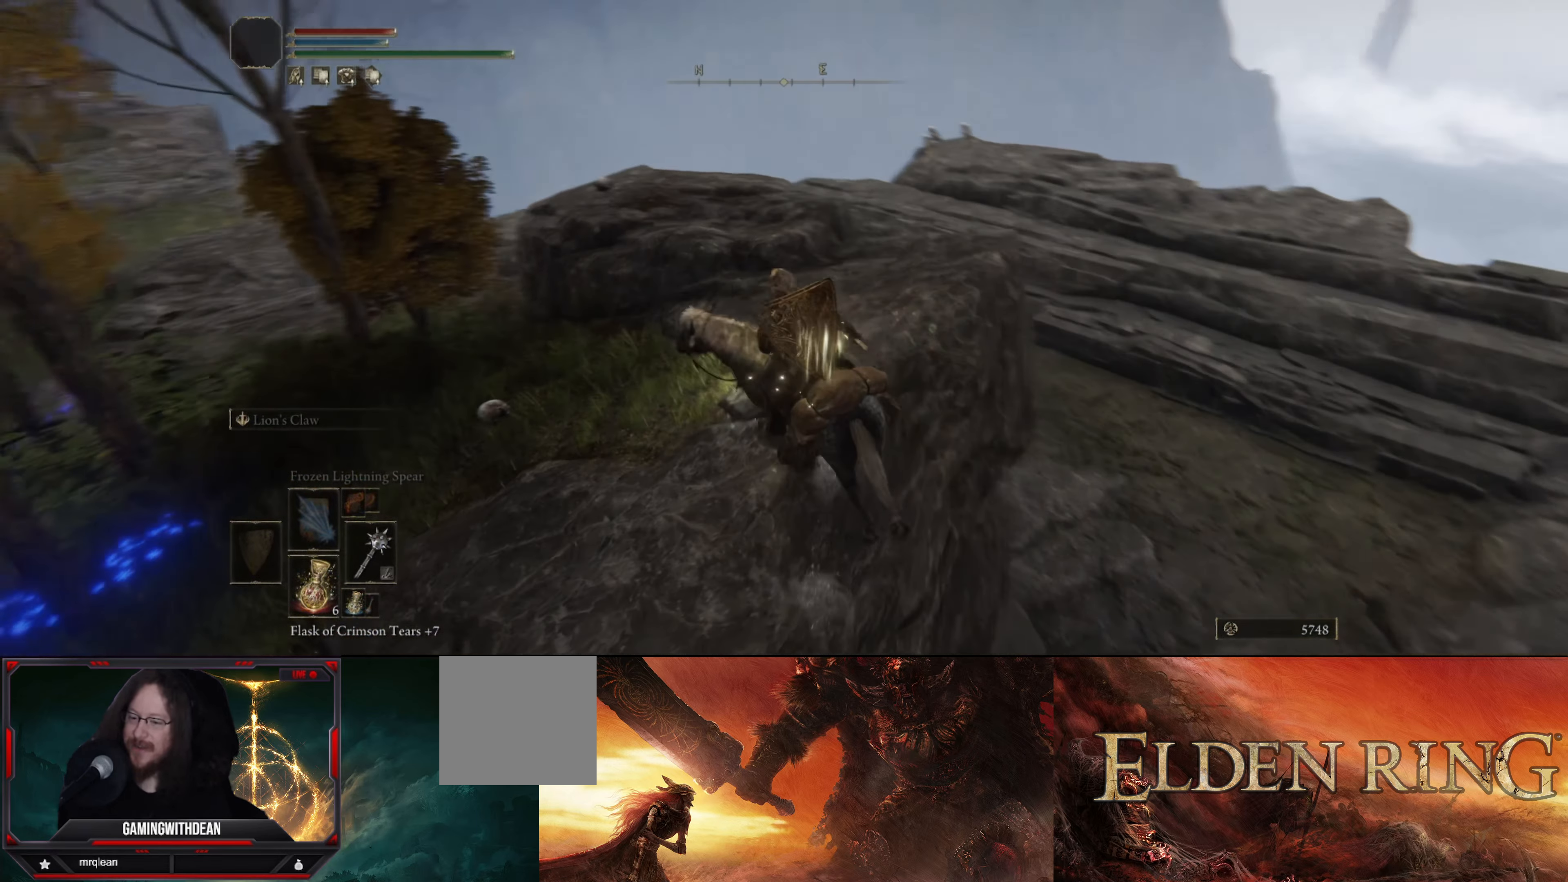
{"buttons": [], "left_stick": "up", "right_stick": "down-right", "events": [[83, "right_stick", "center"], [266, "right_stick", "right"], [316, "right_stick", "down-right"]]}
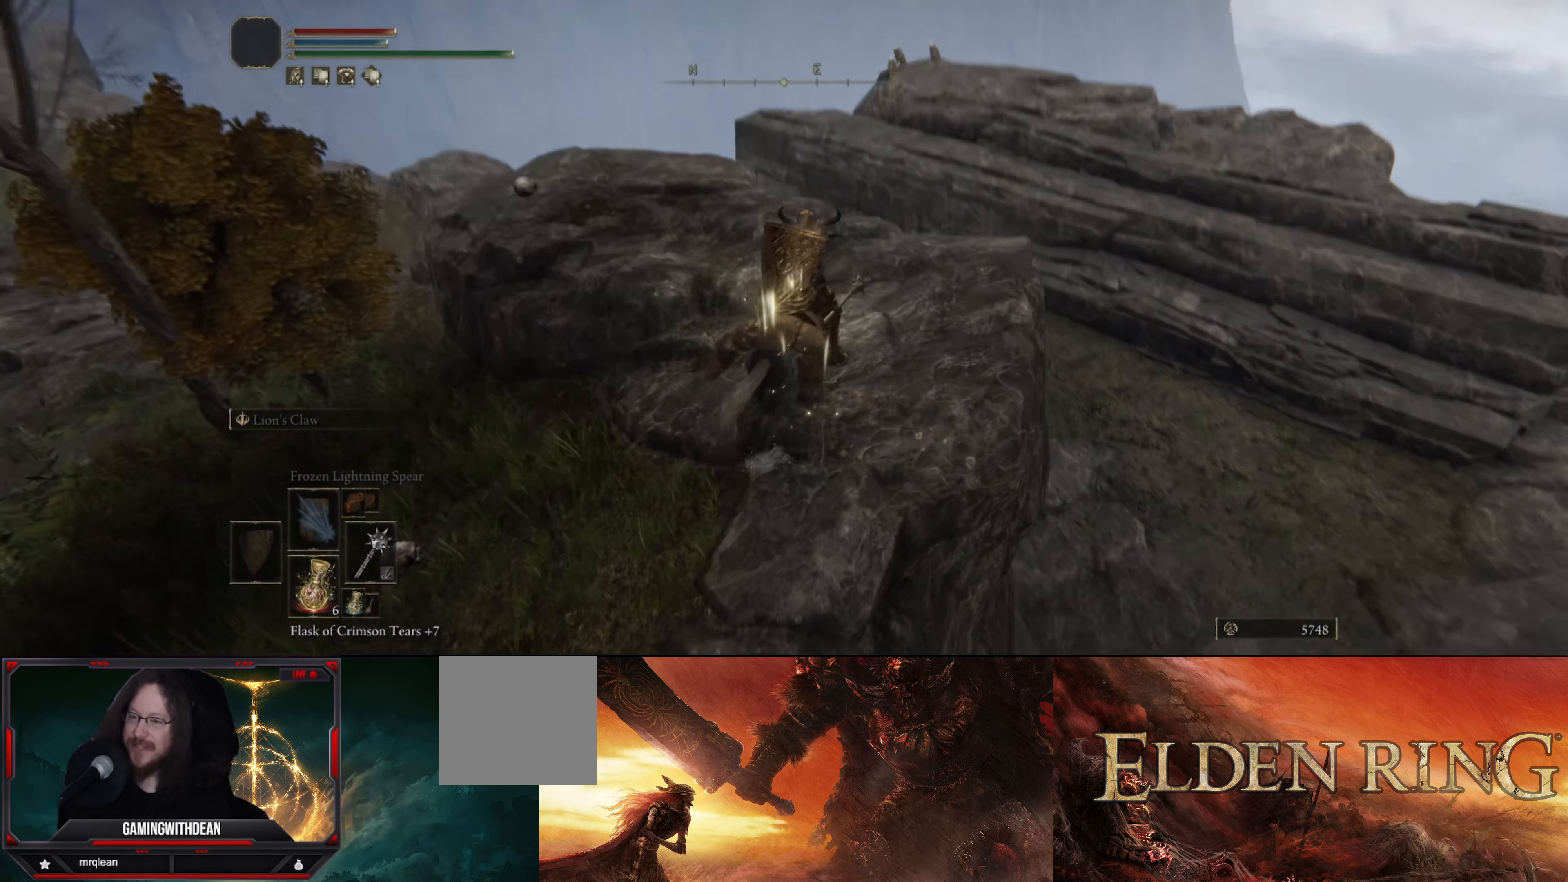
{"buttons": [], "left_stick": "center", "right_stick": "down", "events": [[16, "right_stick", "center"], [266, "right_stick", "down"], [450, "left_stick", "center"]]}
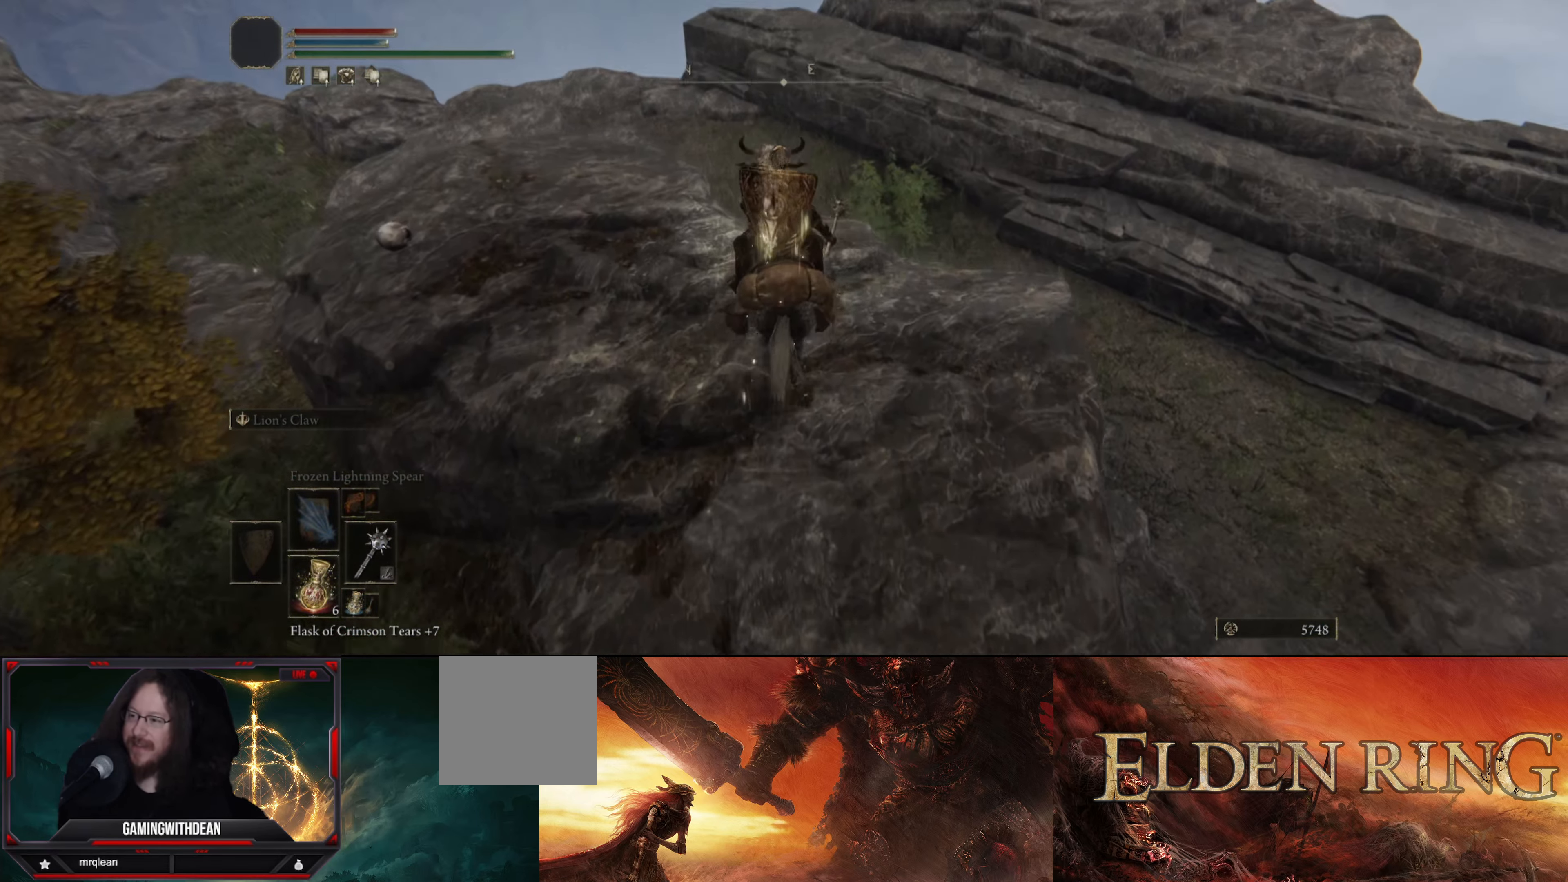
{"buttons": [], "left_stick": "center", "right_stick": "center", "events": [[33, "right_stick", "center"]]}